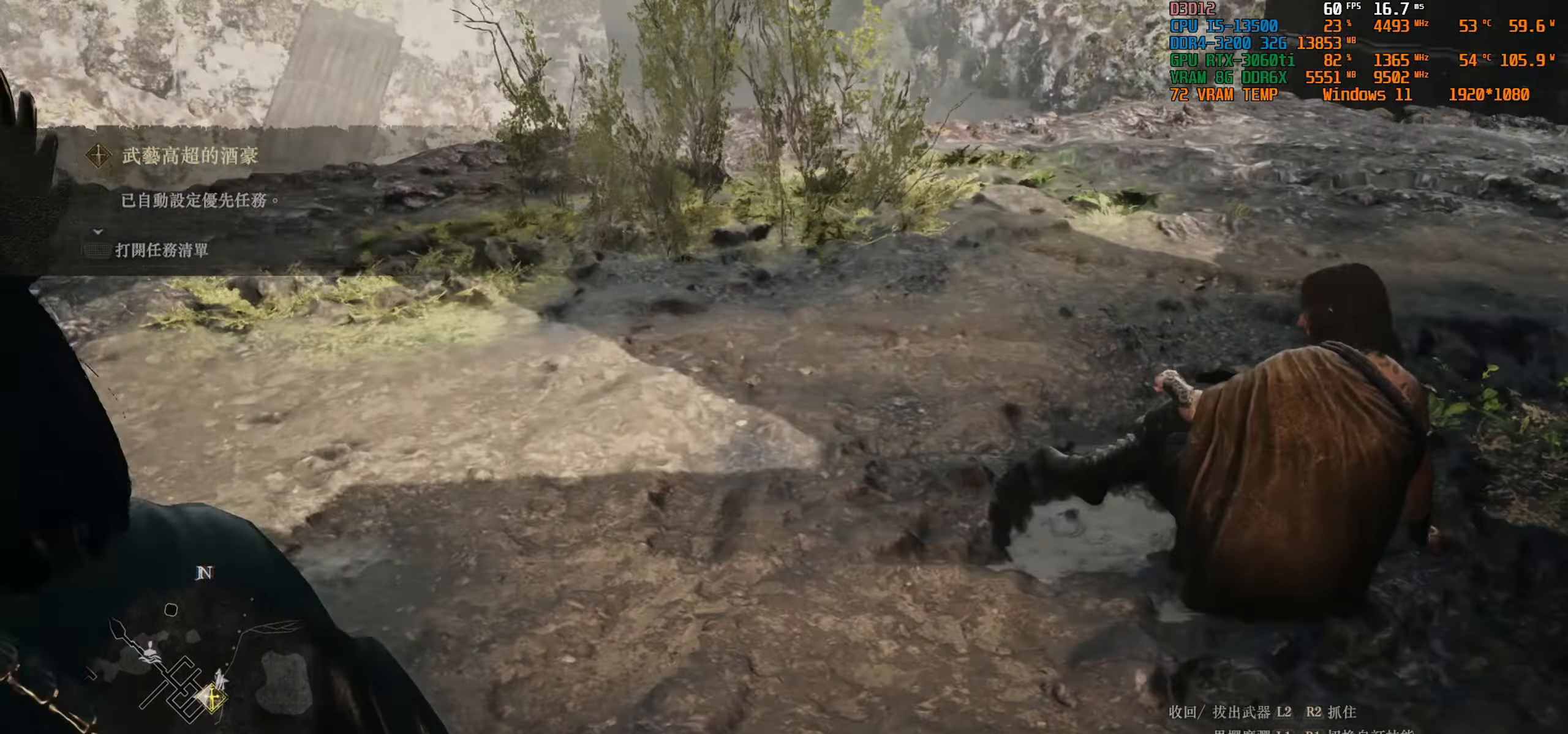
Gameplay with a controller (PlayStation layout); each line is a JSON object with the inputs held at the frame after it. "events" lists button and stick changes between this image and that frame as [ms after this image, input, new state], when the widget could be followed in between.
{"buttons": [], "left_stick": "center", "right_stick": "right", "events": [[217, "right_stick", "center"], [300, "left_stick", "center"], [300, "right_stick", "right"]]}
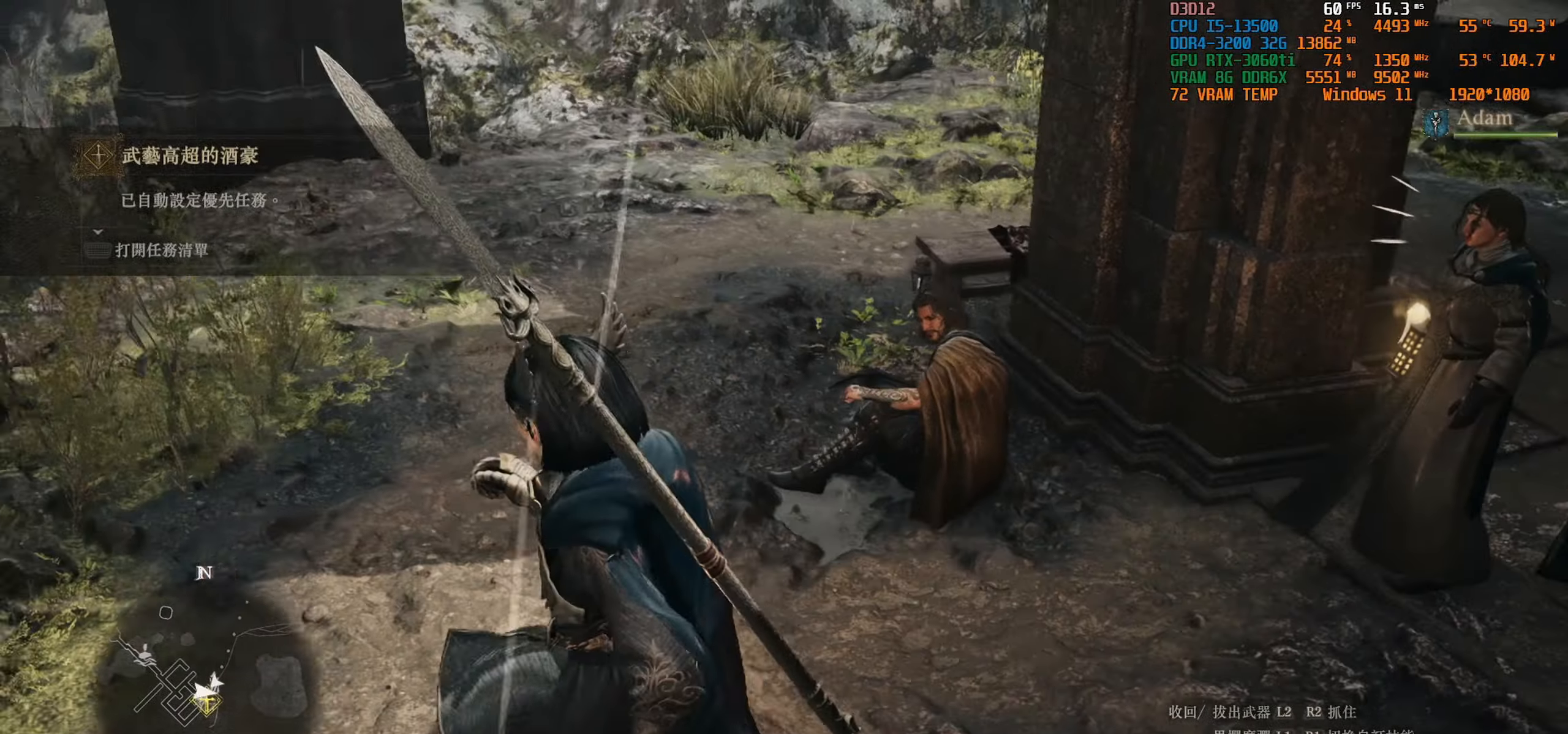
{"buttons": [], "left_stick": "up", "right_stick": "down-right", "events": [[233, "right_stick", "center"], [300, "left_stick", "up"], [466, "right_stick", "down-right"]]}
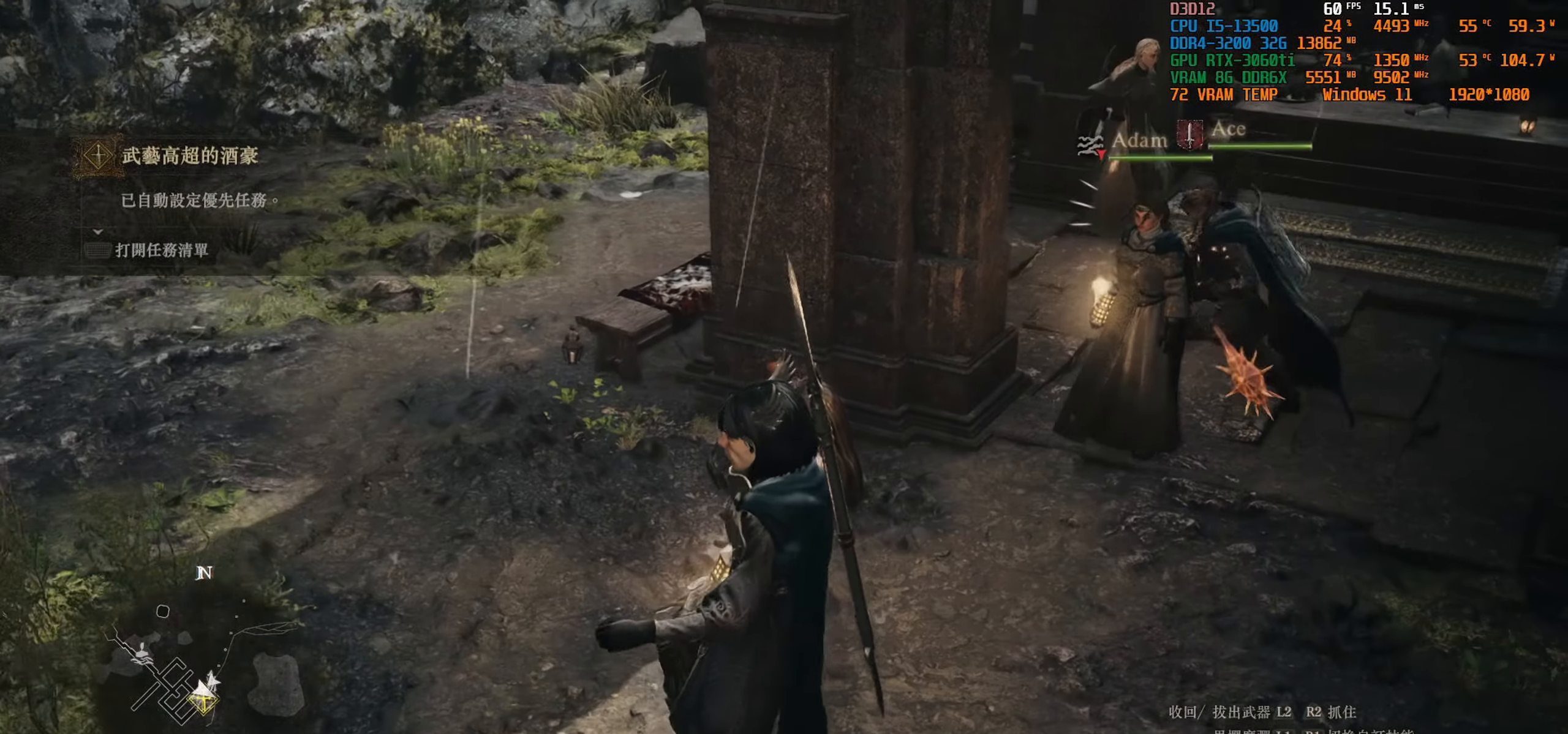
{"buttons": [], "left_stick": "center", "right_stick": "center", "events": [[283, "right_stick", "center"], [466, "left_stick", "center"]]}
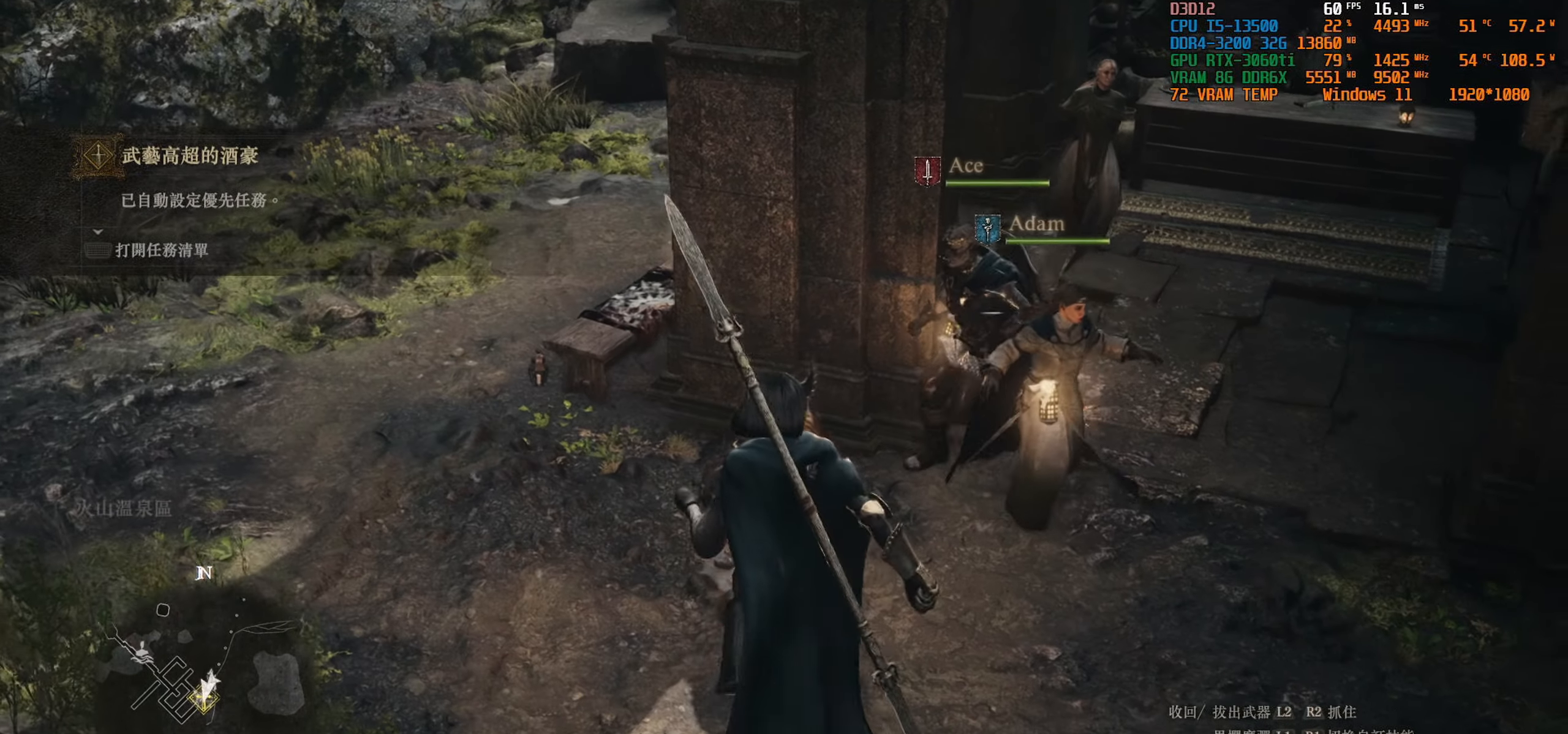
{"buttons": ["CIRCLE"], "left_stick": "center", "right_stick": "center", "events": [[366, "CIRCLE", "down"]]}
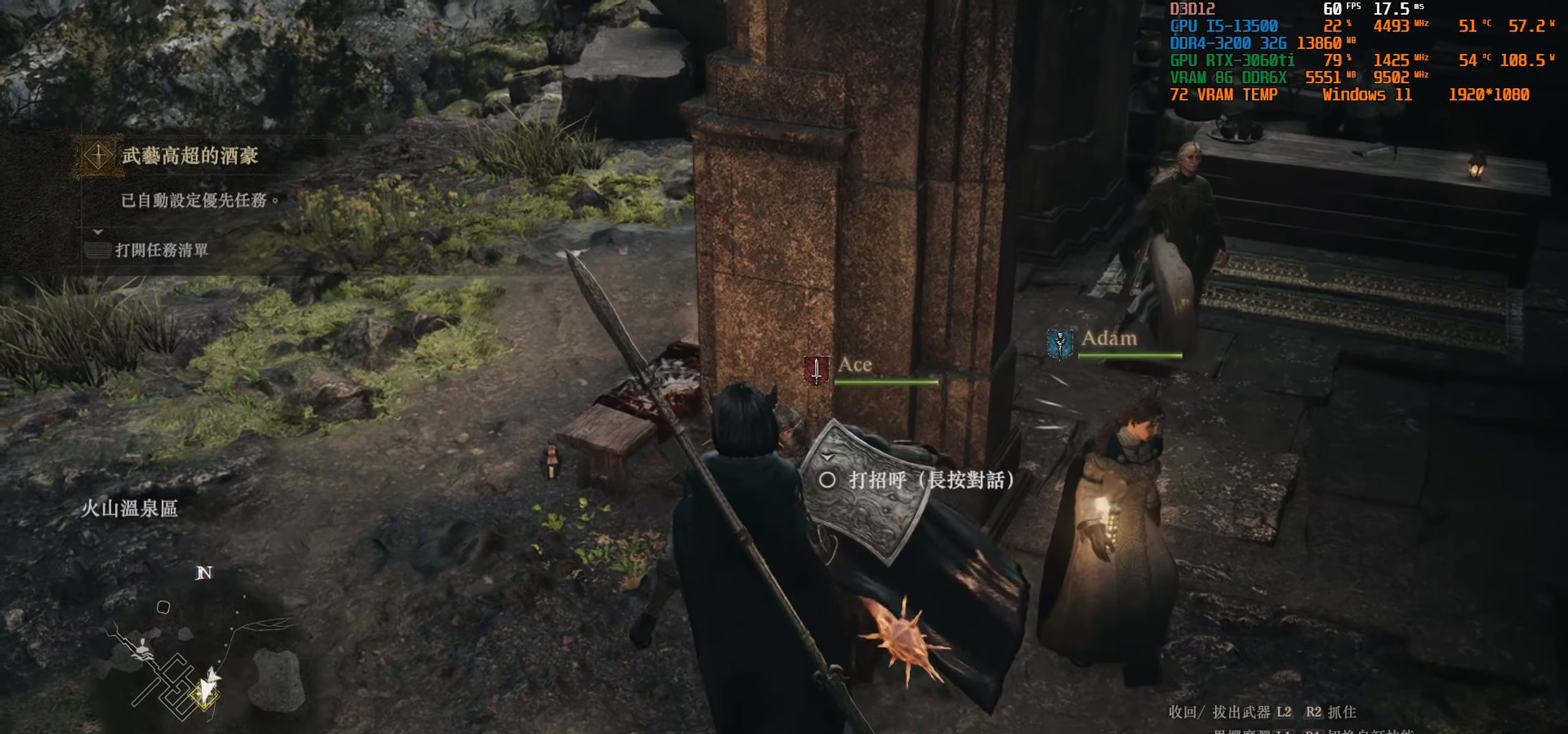
{"buttons": ["CIRCLE"], "left_stick": "center", "right_stick": "center", "events": []}
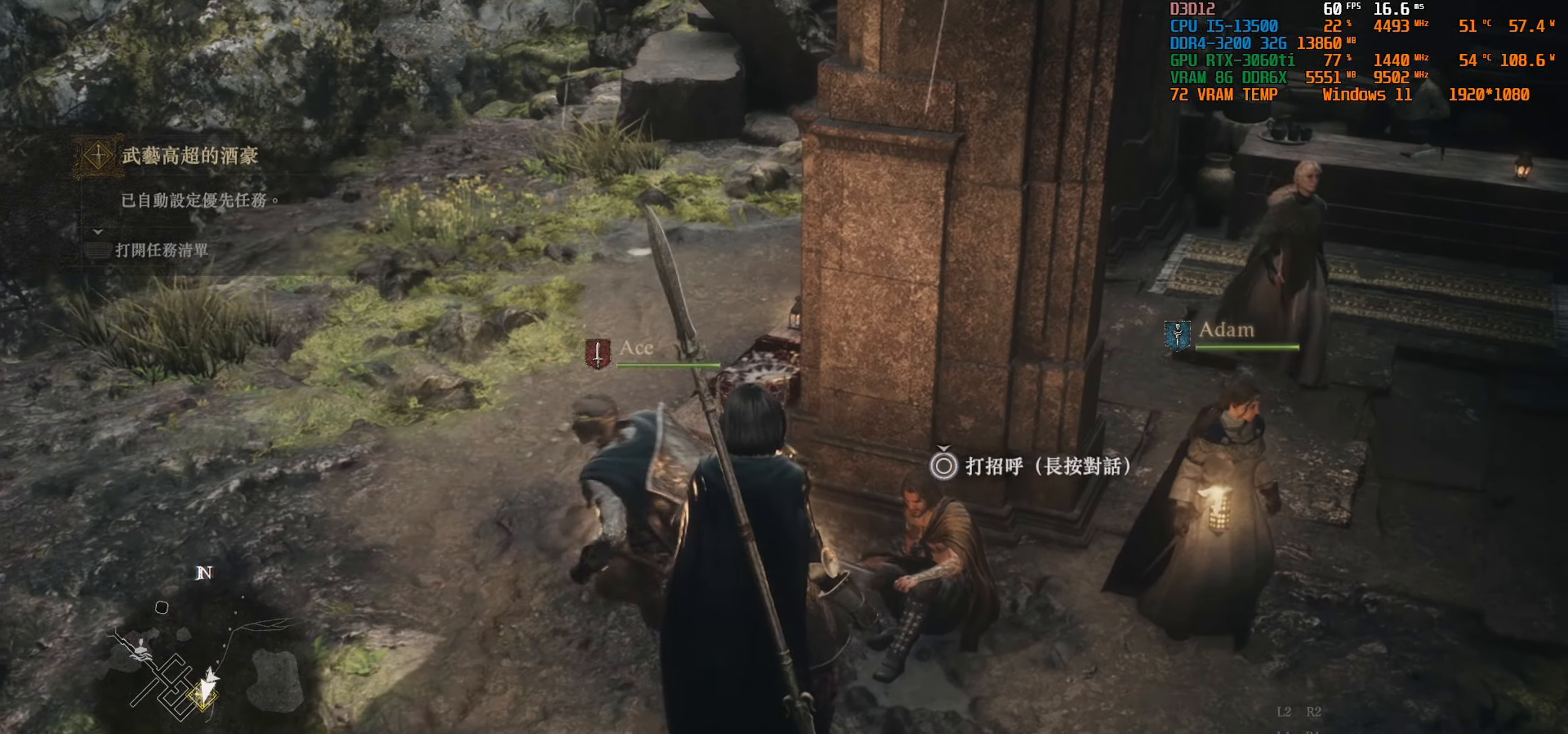
{"buttons": [], "left_stick": "center", "right_stick": "center", "events": [[200, "CIRCLE", "up"]]}
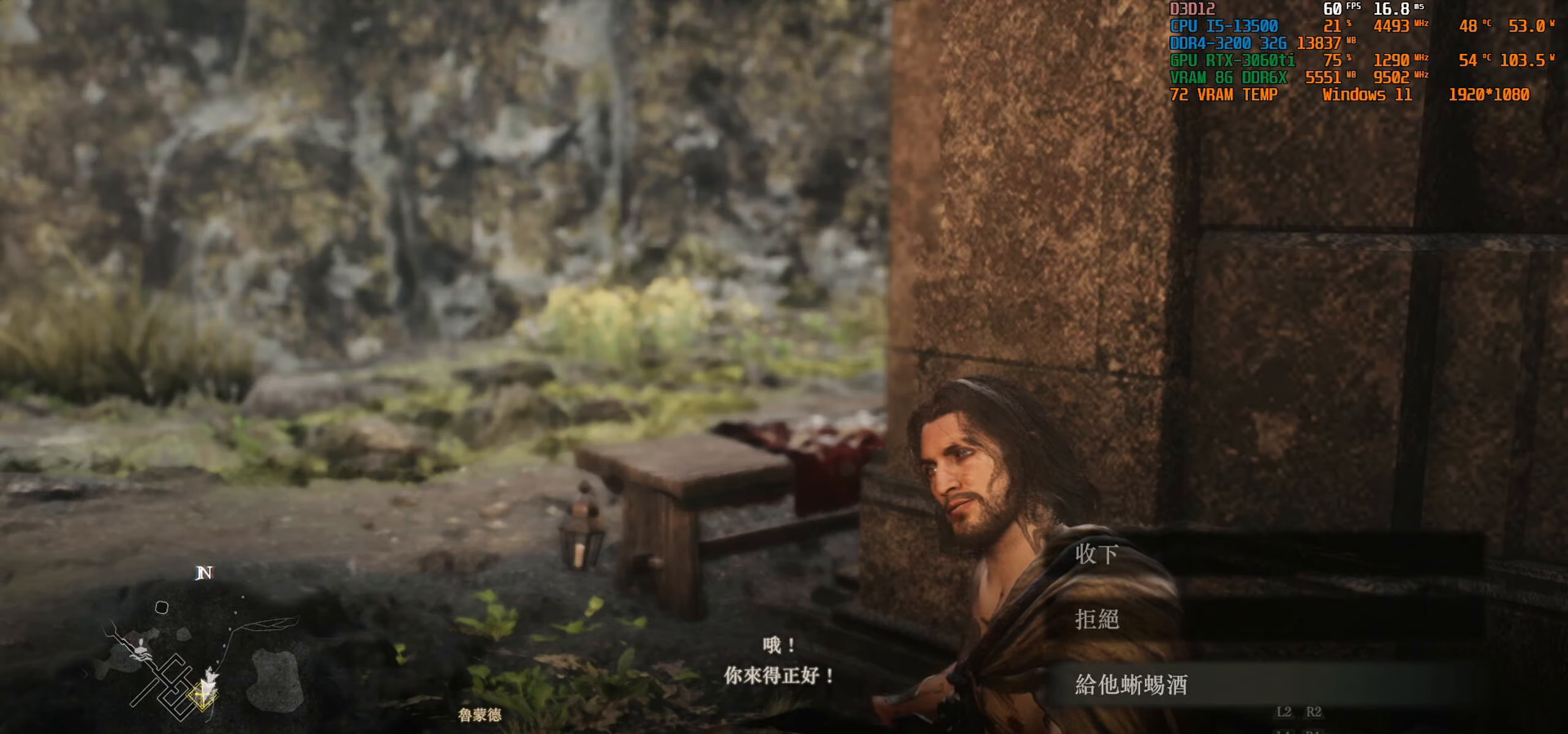
{"buttons": [], "left_stick": "center", "right_stick": "center", "events": []}
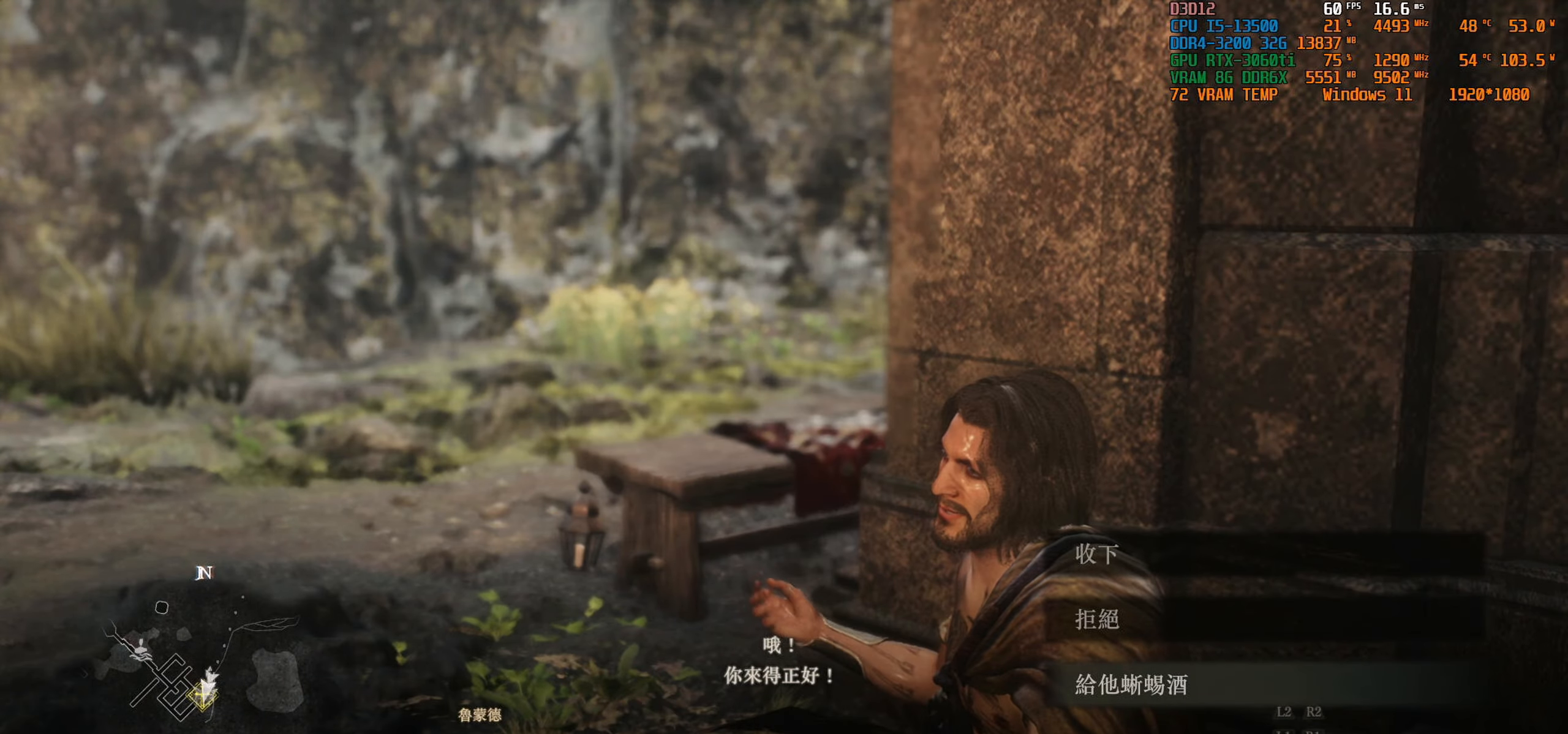
{"buttons": [], "left_stick": "center", "right_stick": "center", "events": []}
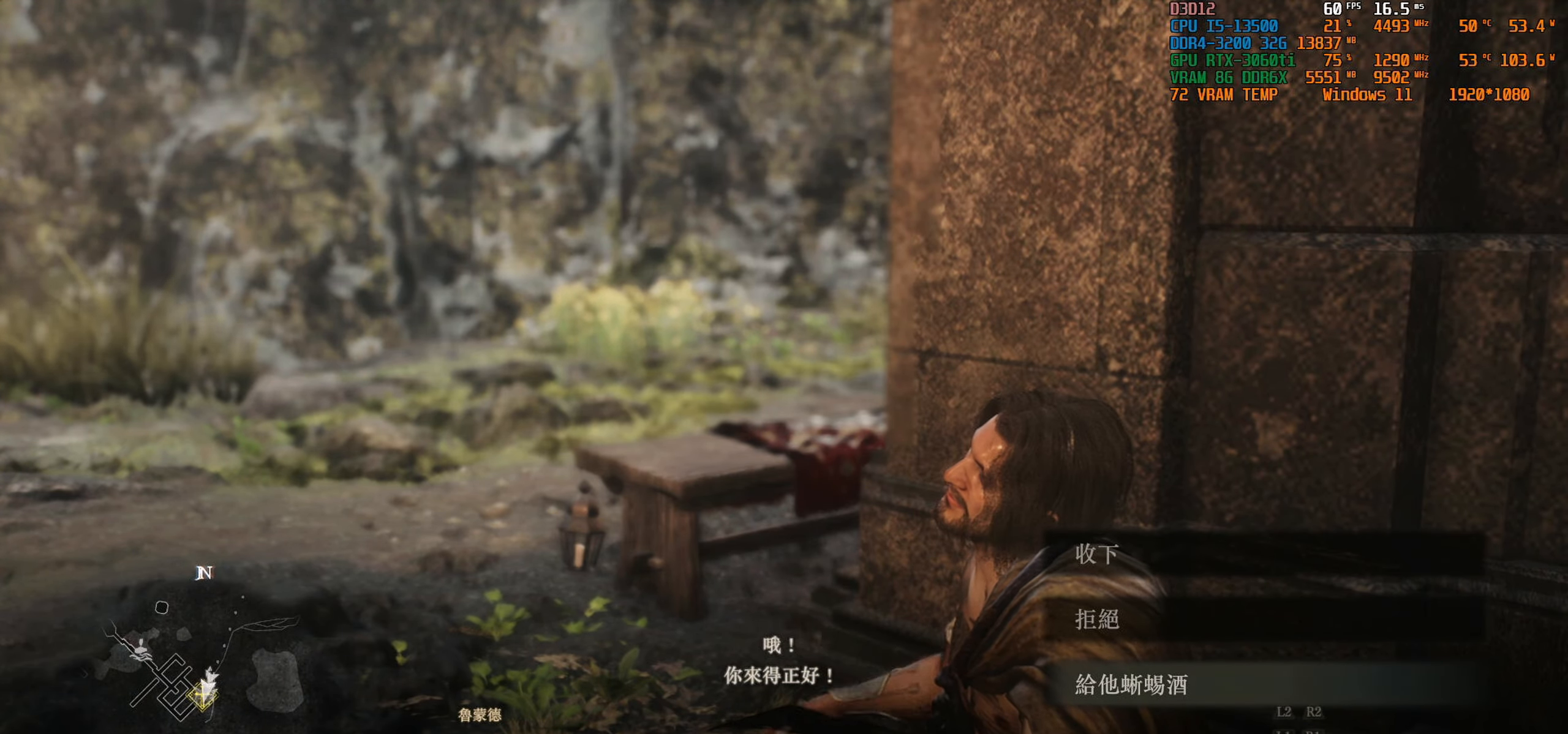
{"buttons": [], "left_stick": "center", "right_stick": "center", "events": []}
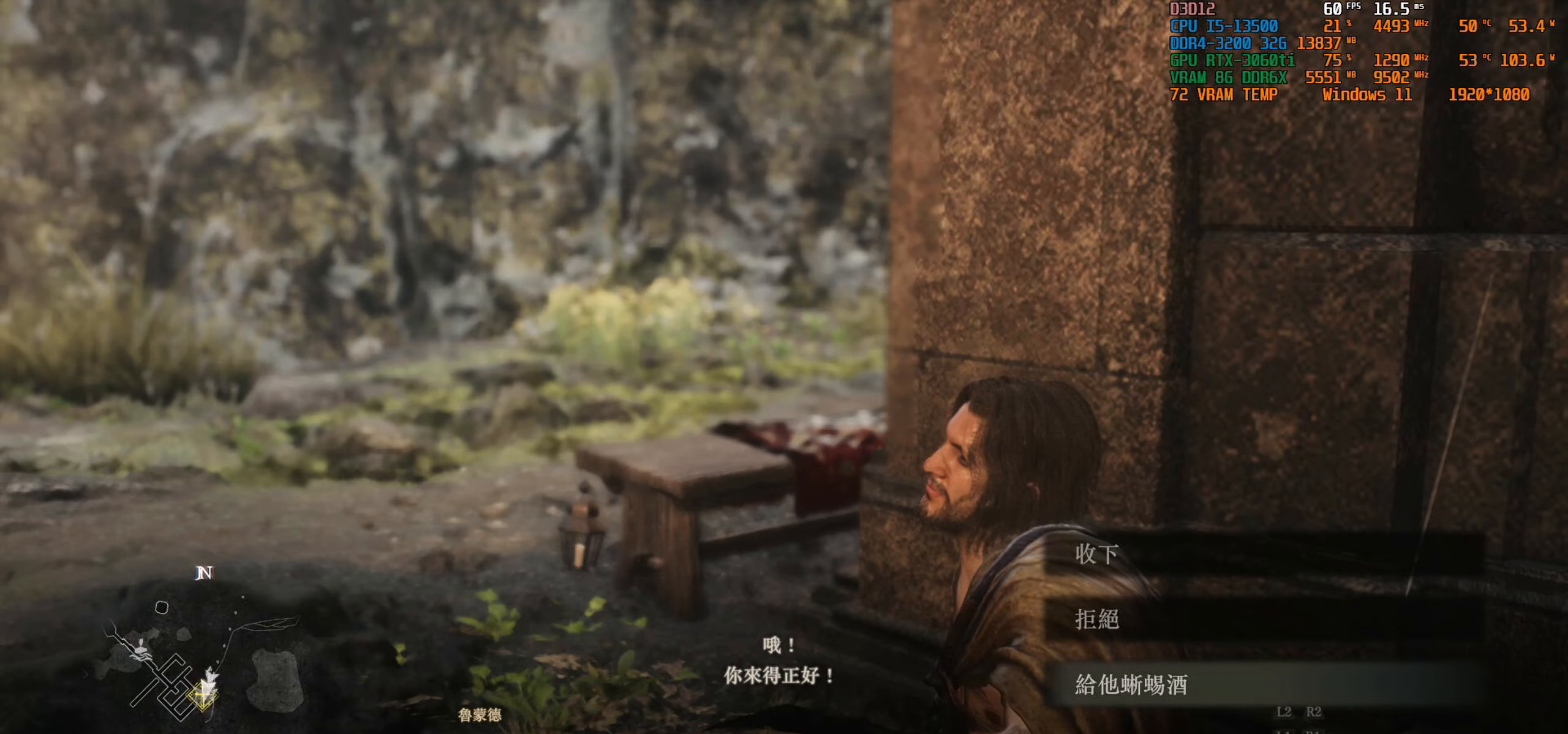
{"buttons": [], "left_stick": "center", "right_stick": "center", "events": [[333, "CROSS", "down"], [467, "CROSS", "up"]]}
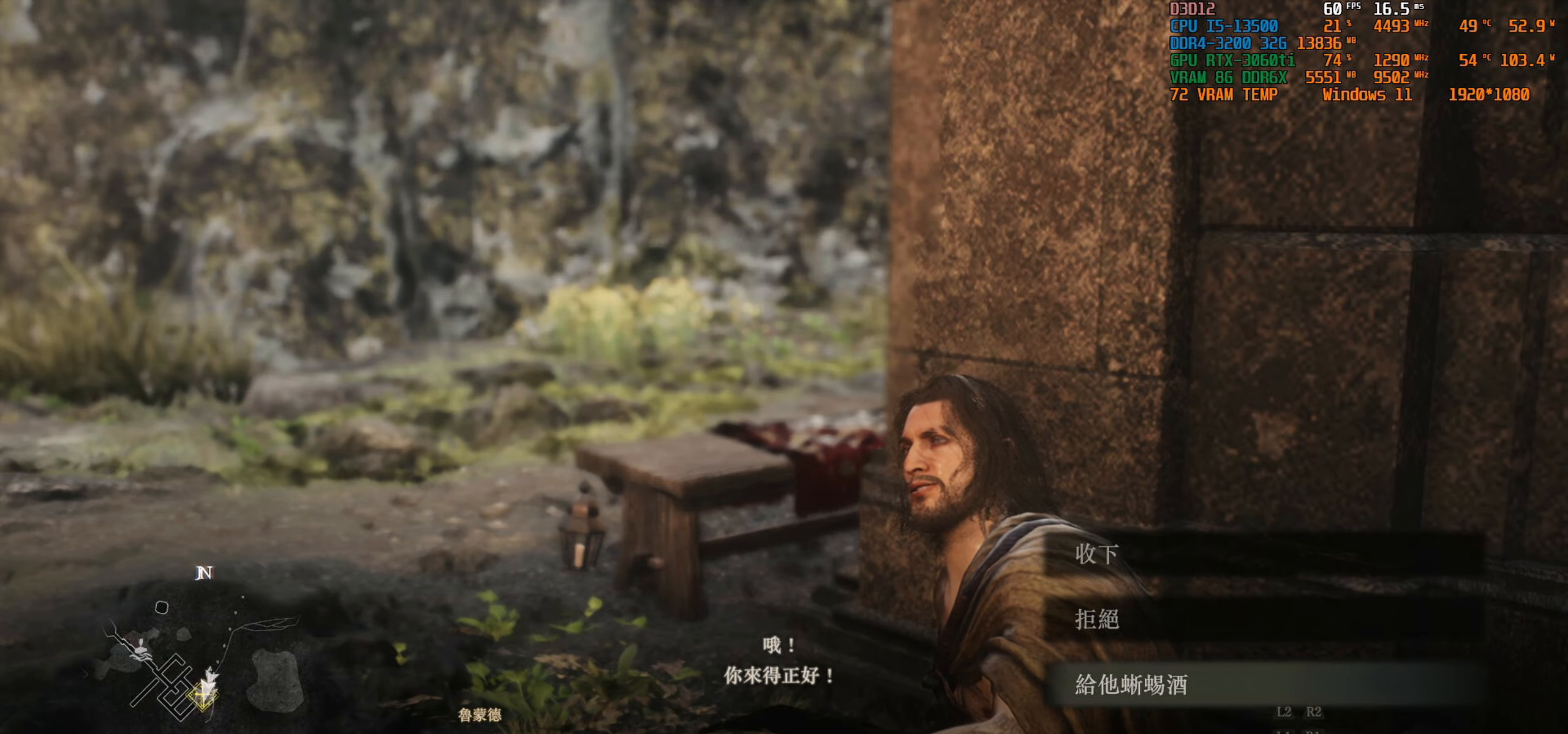
{"buttons": [], "left_stick": "center", "right_stick": "center", "events": [[367, "CROSS", "down"], [483, "CROSS", "up"]]}
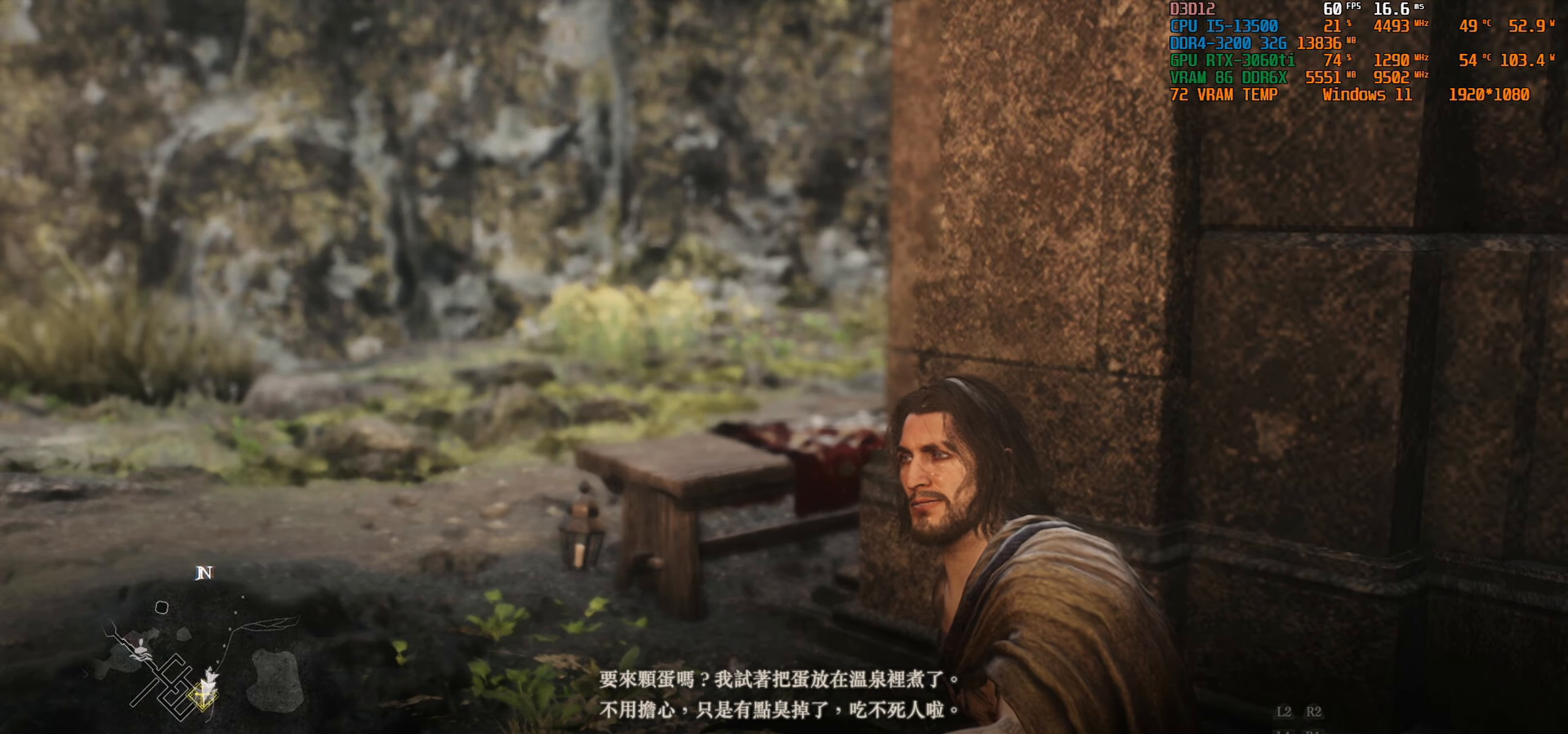
{"buttons": [], "left_stick": "center", "right_stick": "center", "events": [[400, "CROSS", "down"], [417, "CROSS", "up"]]}
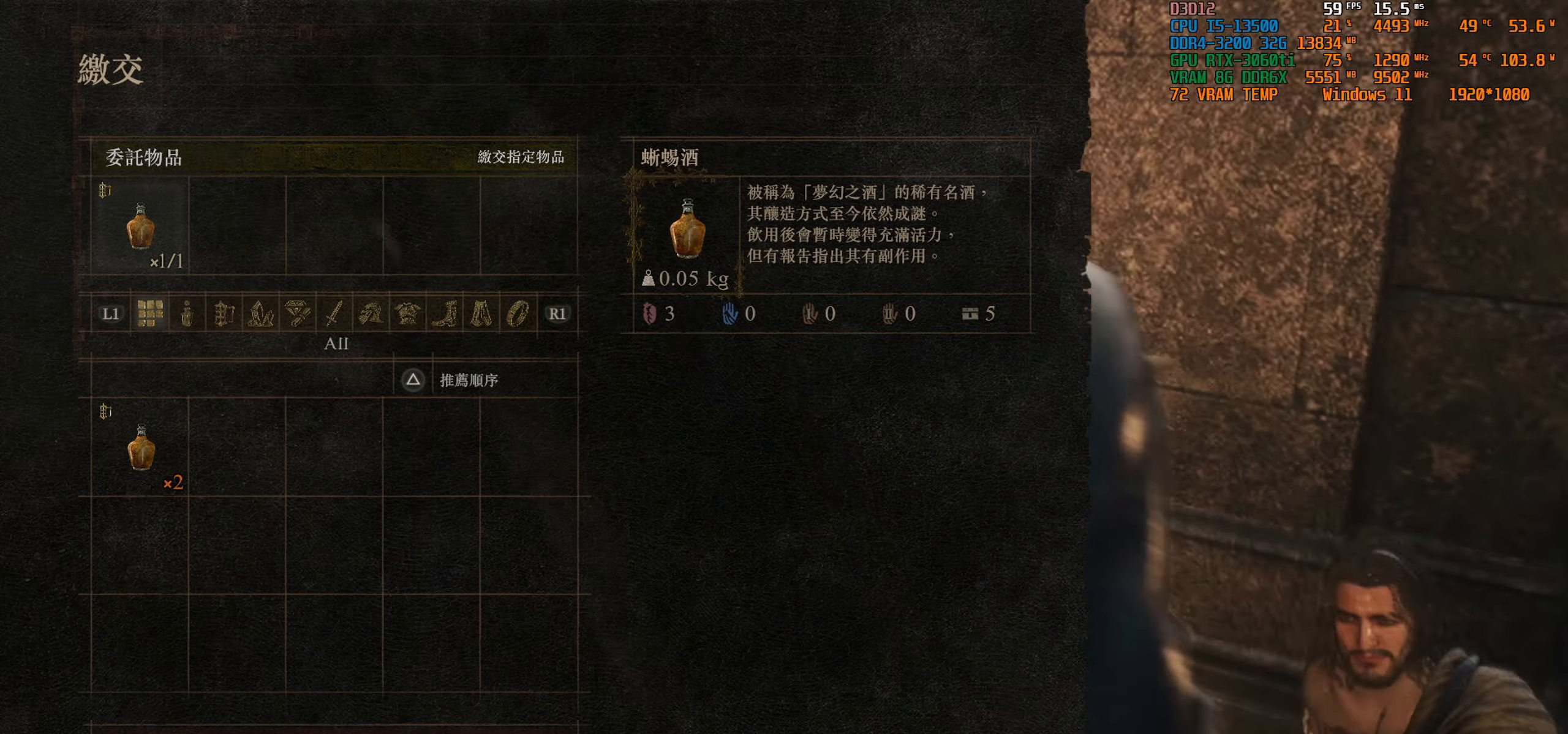
{"buttons": [], "left_stick": "center", "right_stick": "center", "events": []}
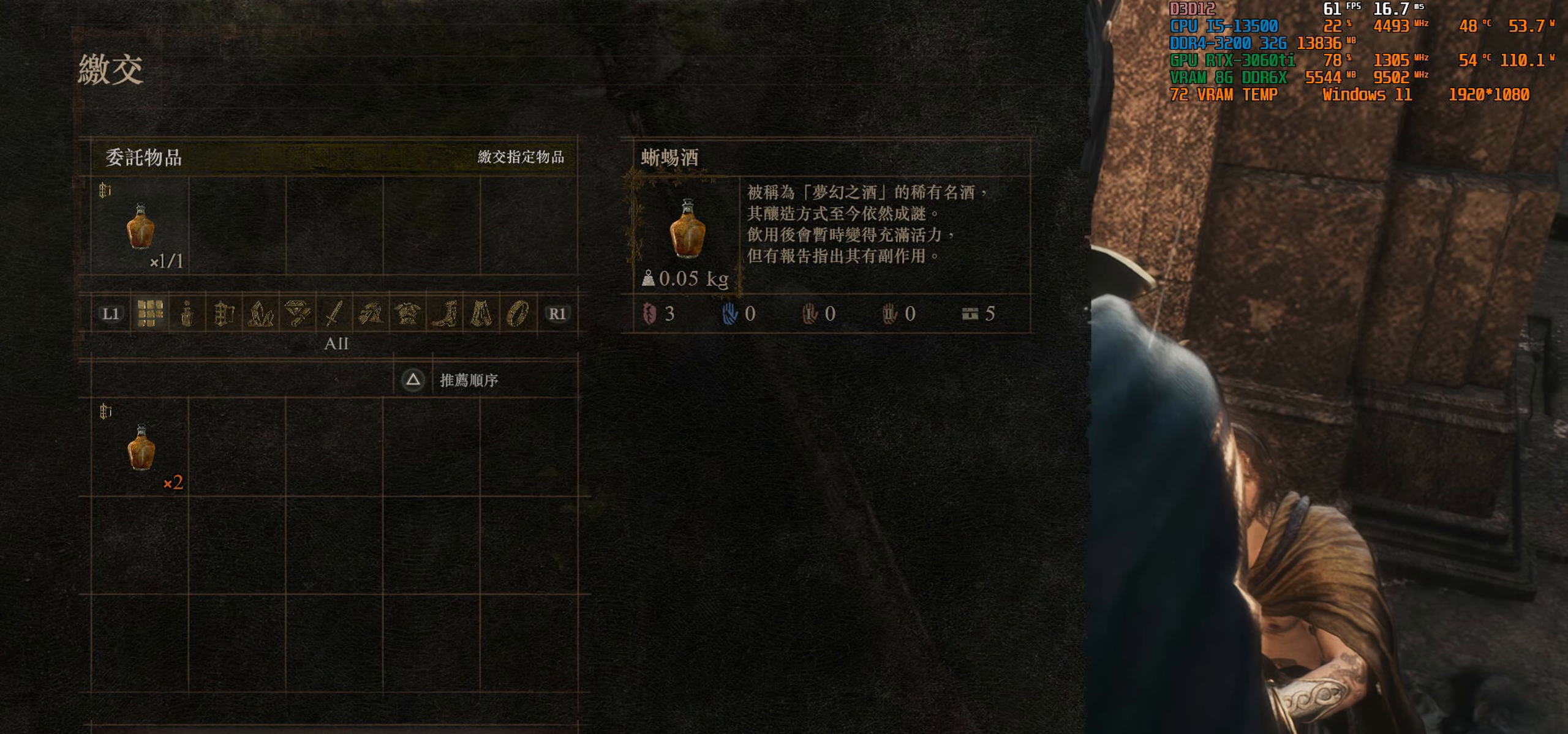
{"buttons": [], "left_stick": "center", "right_stick": "center", "events": [[117, "CROSS", "down"], [167, "CROSS", "up"], [433, "CROSS", "down"], [500, "CROSS", "up"]]}
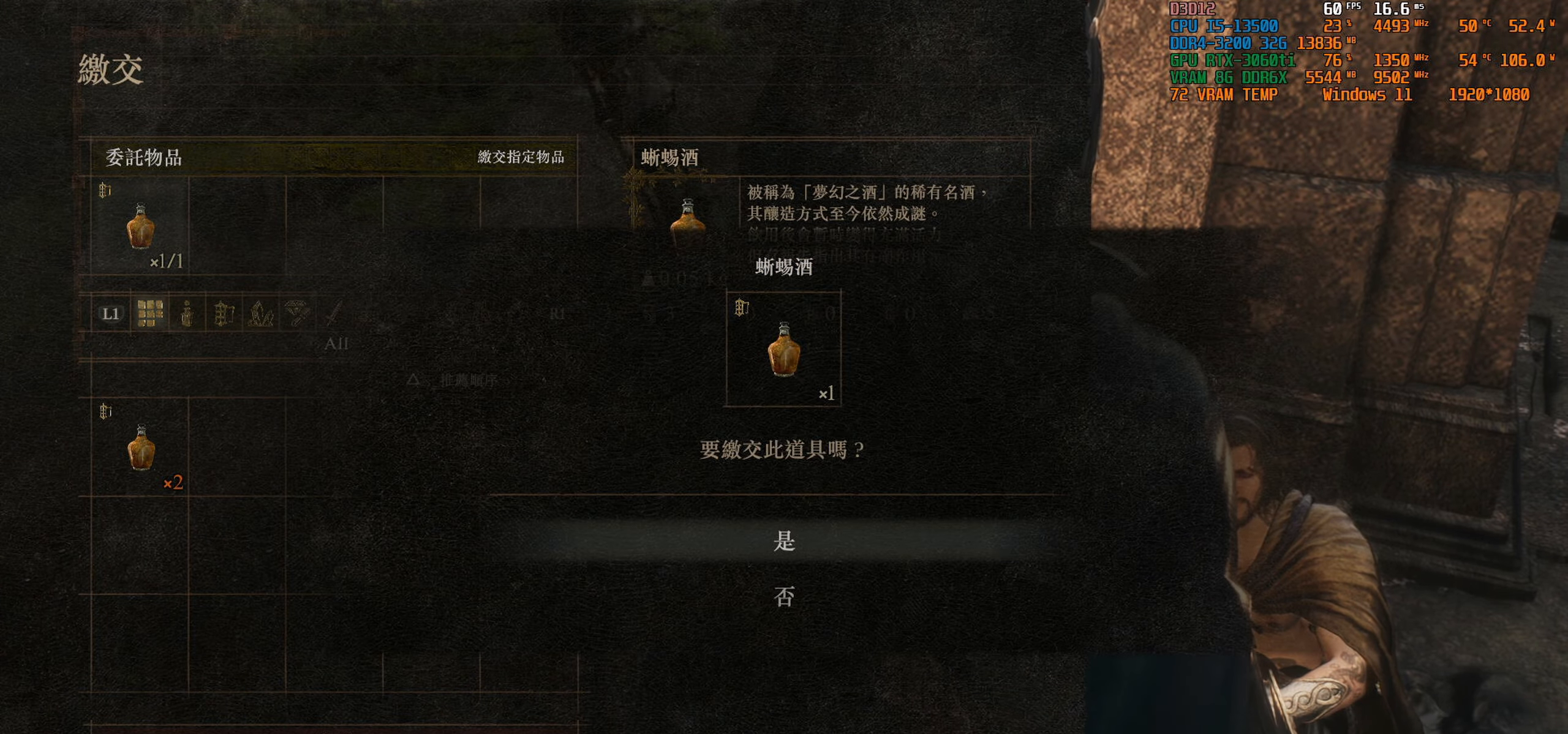
{"buttons": ["CROSS"], "left_stick": "center", "right_stick": "center", "events": [[167, "CROSS", "down"], [233, "CROSS", "up"], [300, "CROSS", "down"], [333, "CROSS", "up"], [383, "CROSS", "down"], [433, "CROSS", "up"], [467, "CROSS", "down"]]}
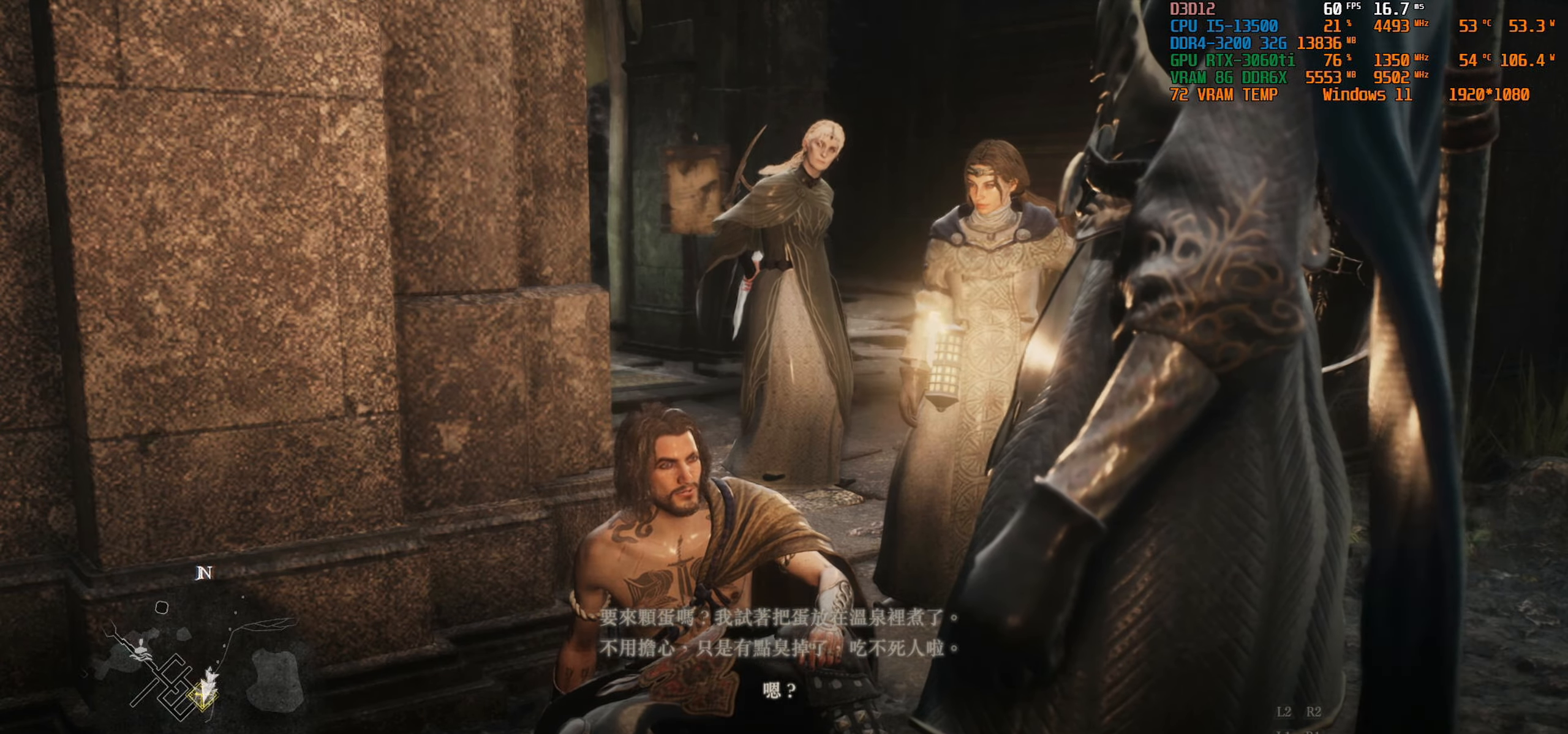
{"buttons": [], "left_stick": "center", "right_stick": "center", "events": [[17, "CROSS", "up"], [67, "CROSS", "down"], [117, "CROSS", "up"], [167, "CROSS", "down"], [200, "CROSS", "up"], [267, "CROSS", "down"], [300, "CROSS", "up"], [400, "CROSS", "down"], [433, "CROSS", "up"]]}
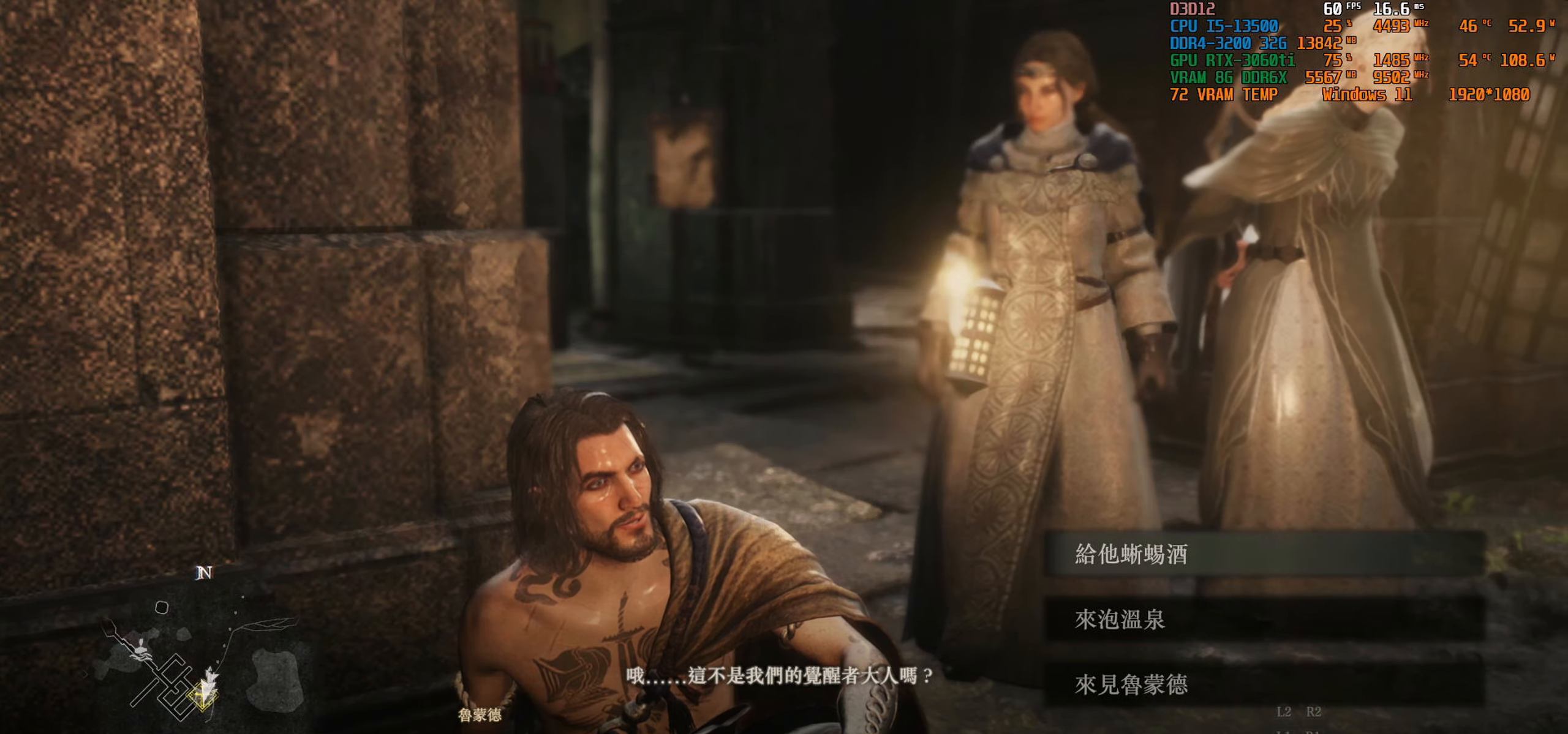
{"buttons": [], "left_stick": "center", "right_stick": "center", "events": []}
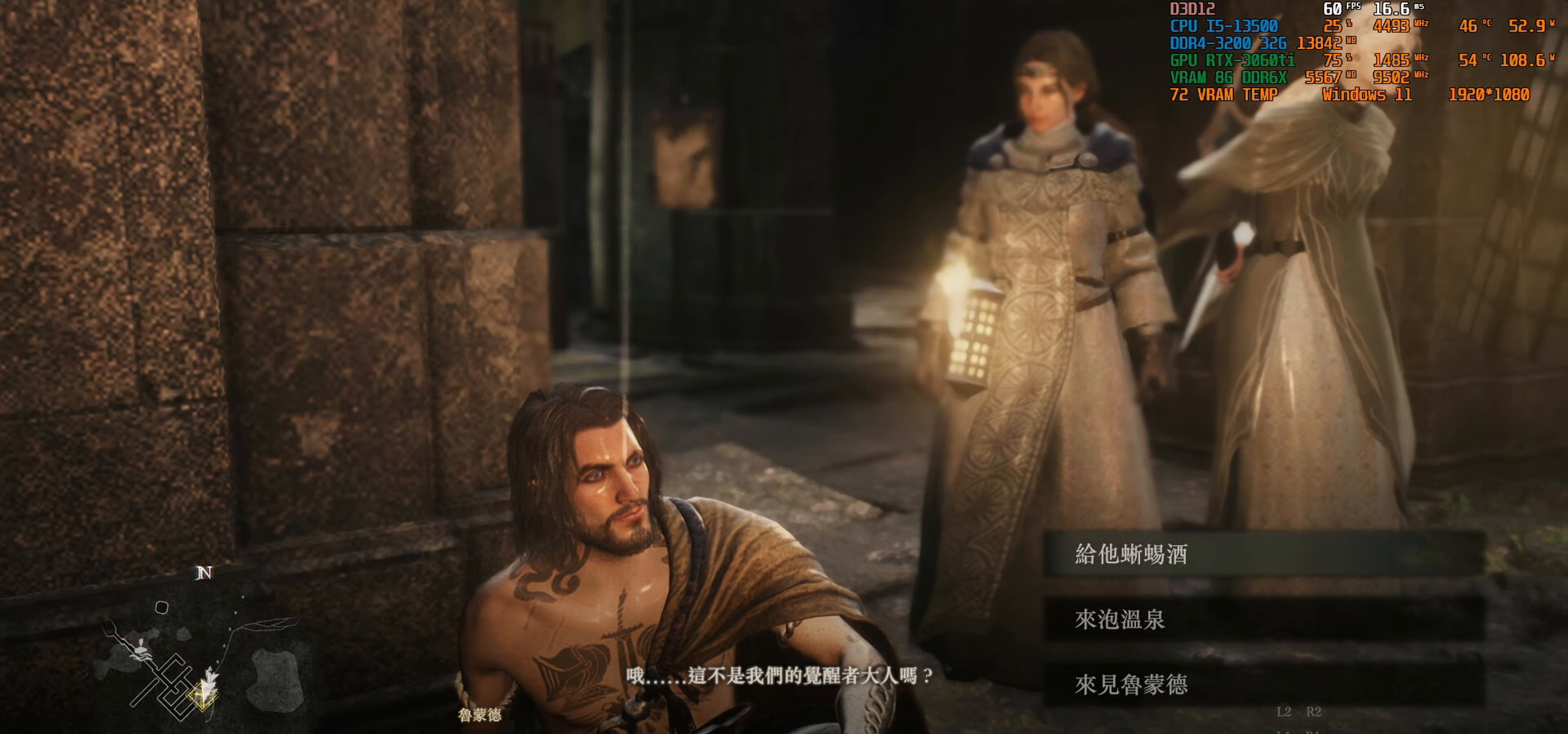
{"buttons": [], "left_stick": "center", "right_stick": "center", "events": []}
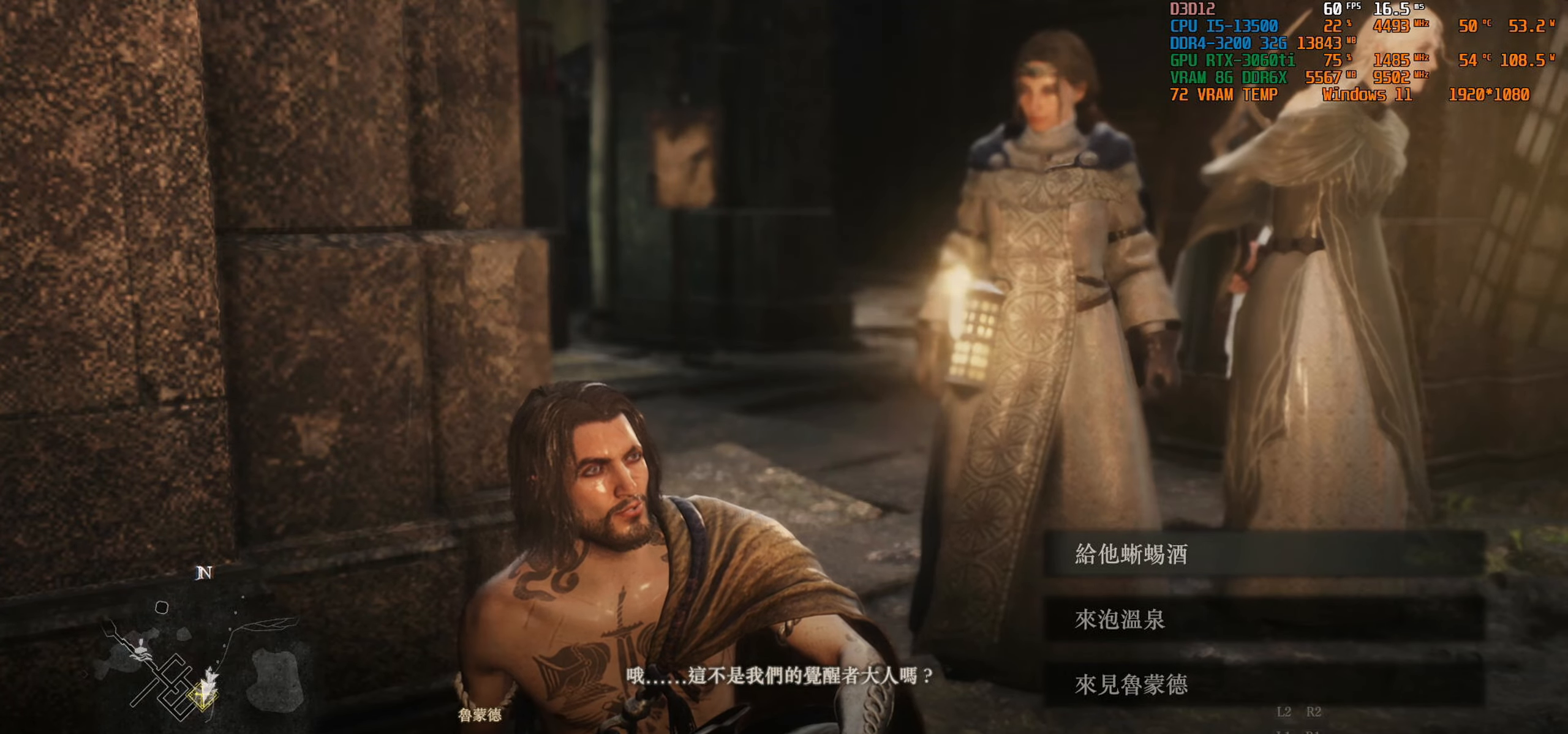
{"buttons": [], "left_stick": "center", "right_stick": "center", "events": []}
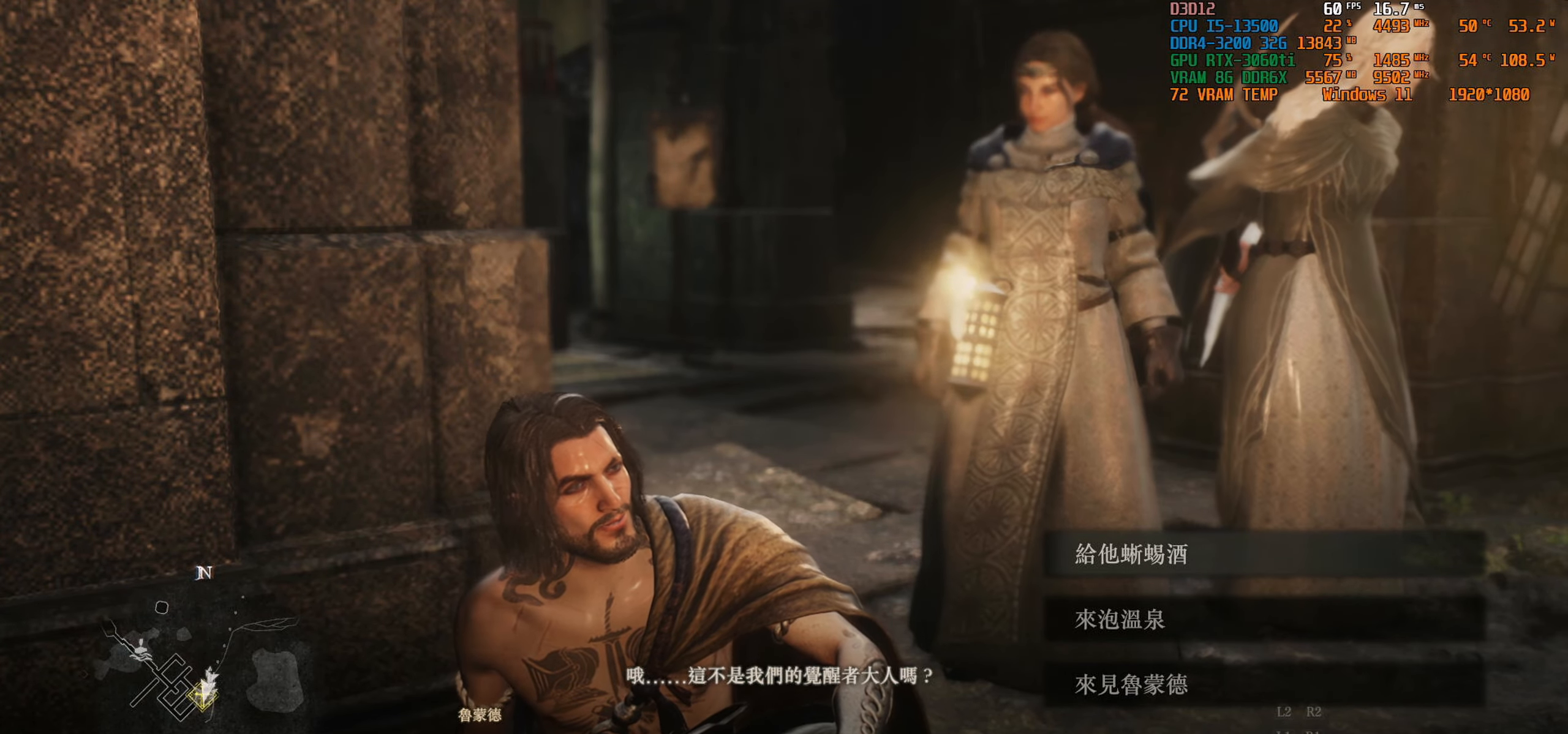
{"buttons": [], "left_stick": "center", "right_stick": "center", "events": [[284, "CROSS", "down"], [417, "CROSS", "up"]]}
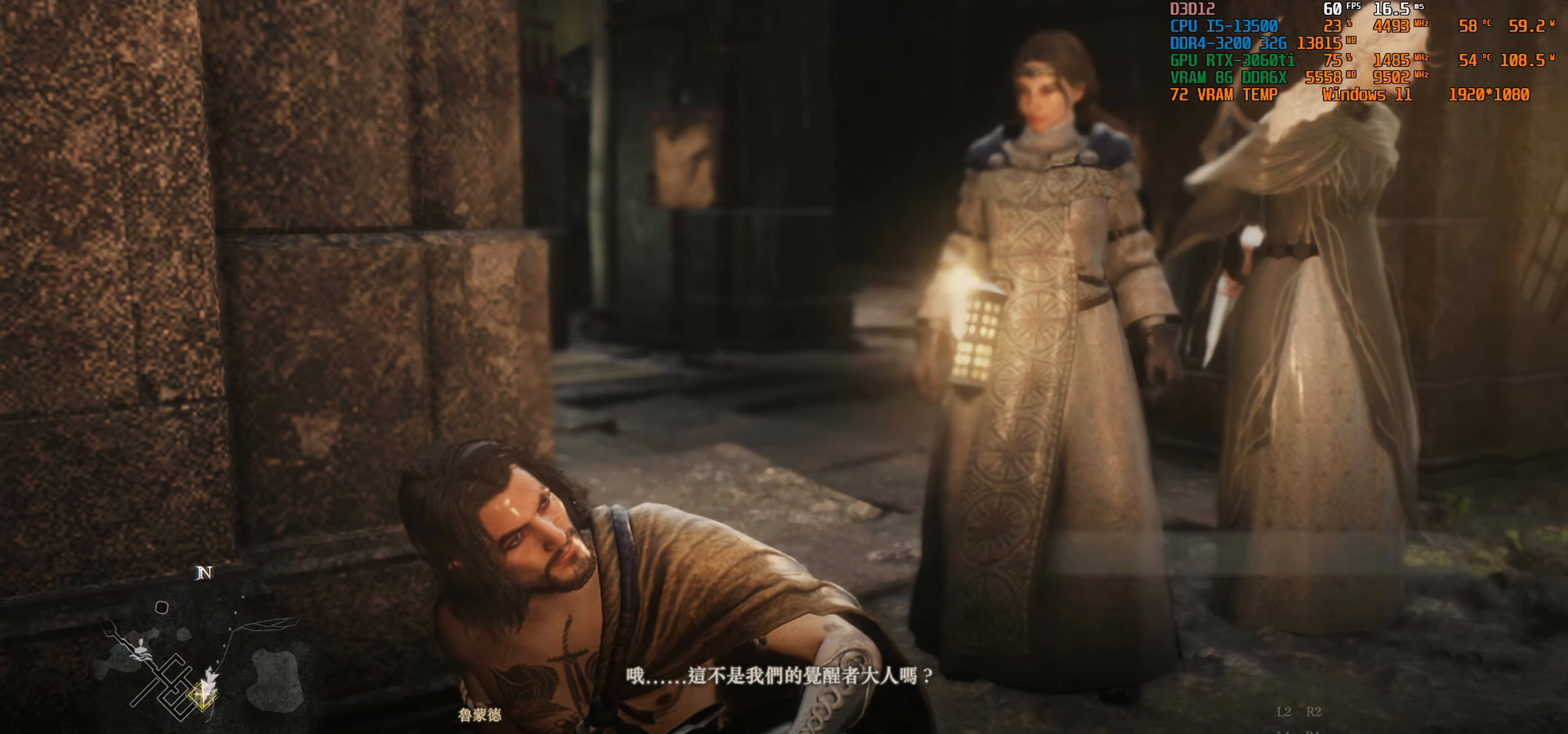
{"buttons": [], "left_stick": "center", "right_stick": "center", "events": [[367, "CROSS", "down"], [500, "CROSS", "up"]]}
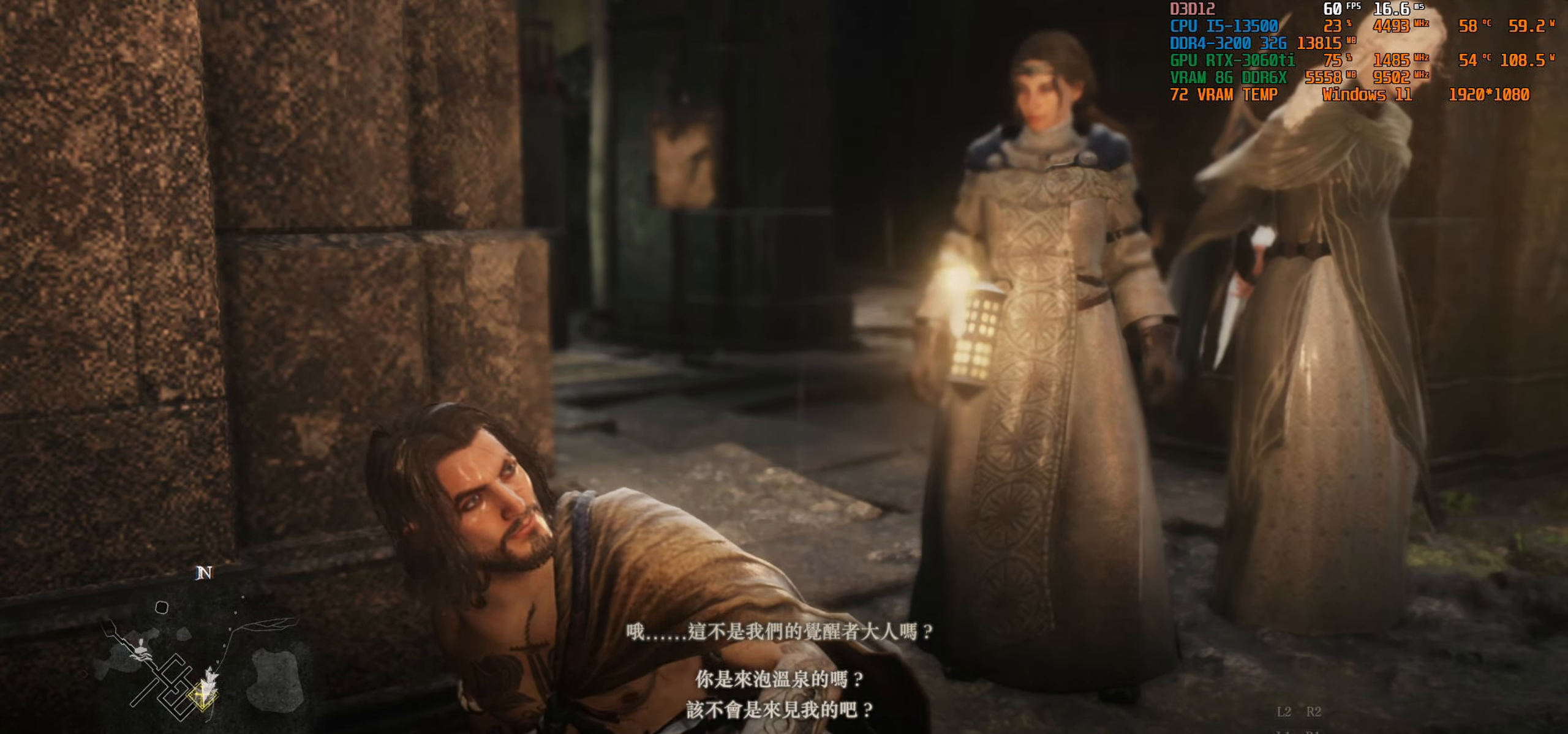
{"buttons": [], "left_stick": "center", "right_stick": "center", "events": [[350, "CROSS", "down"], [467, "CROSS", "up"]]}
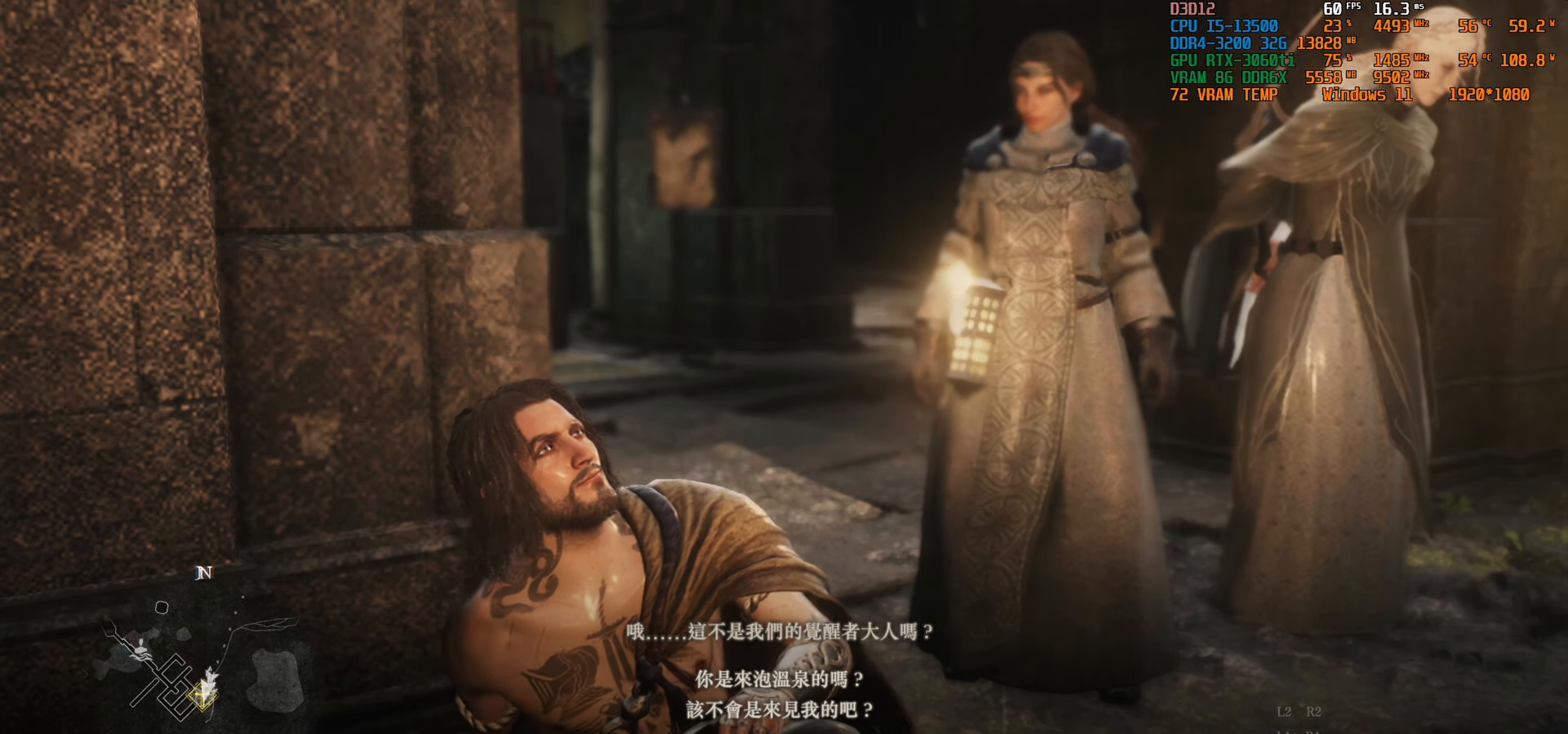
{"buttons": [], "left_stick": "center", "right_stick": "center", "events": []}
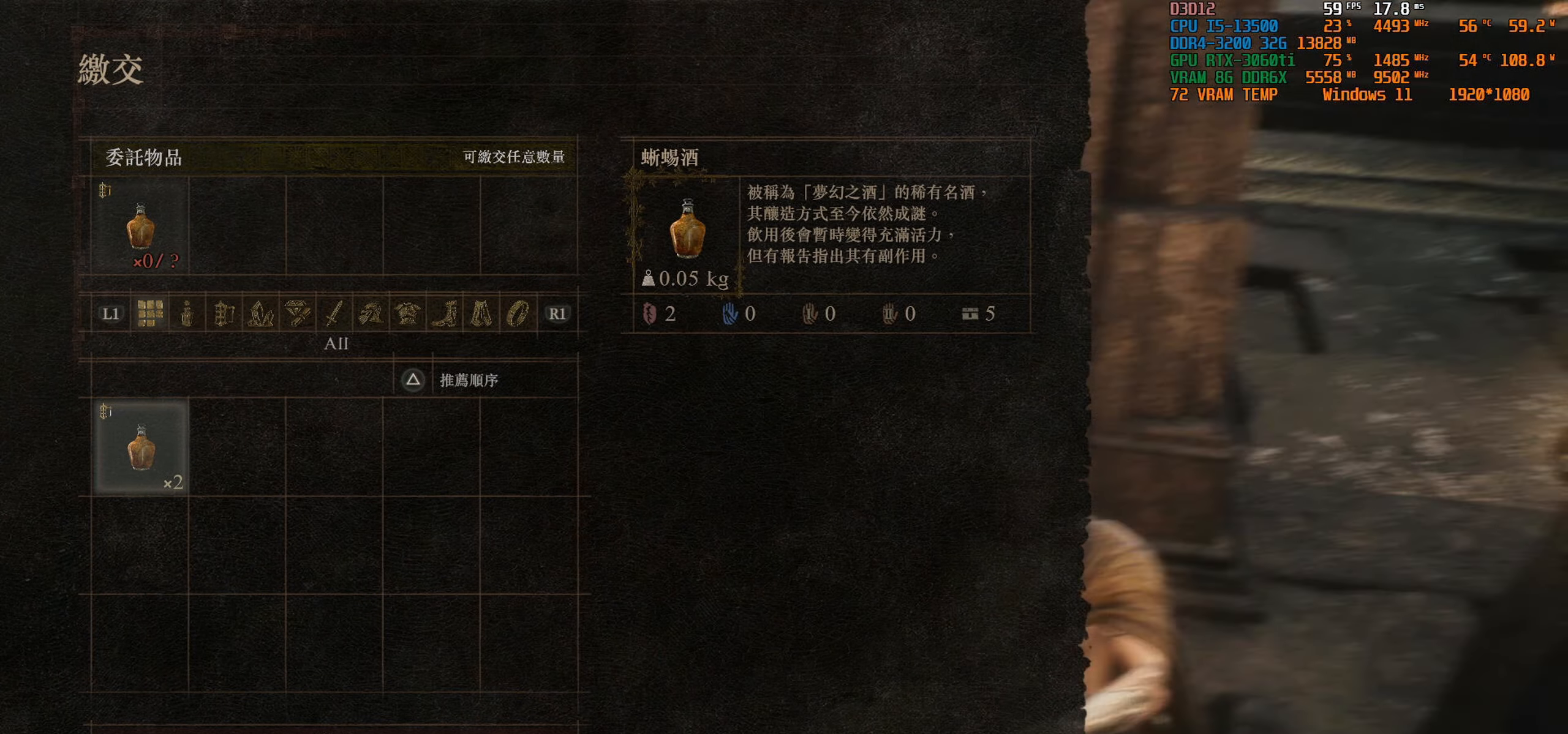
{"buttons": [], "left_stick": "center", "right_stick": "center", "events": [[300, "CROSS", "down"], [400, "CROSS", "up"]]}
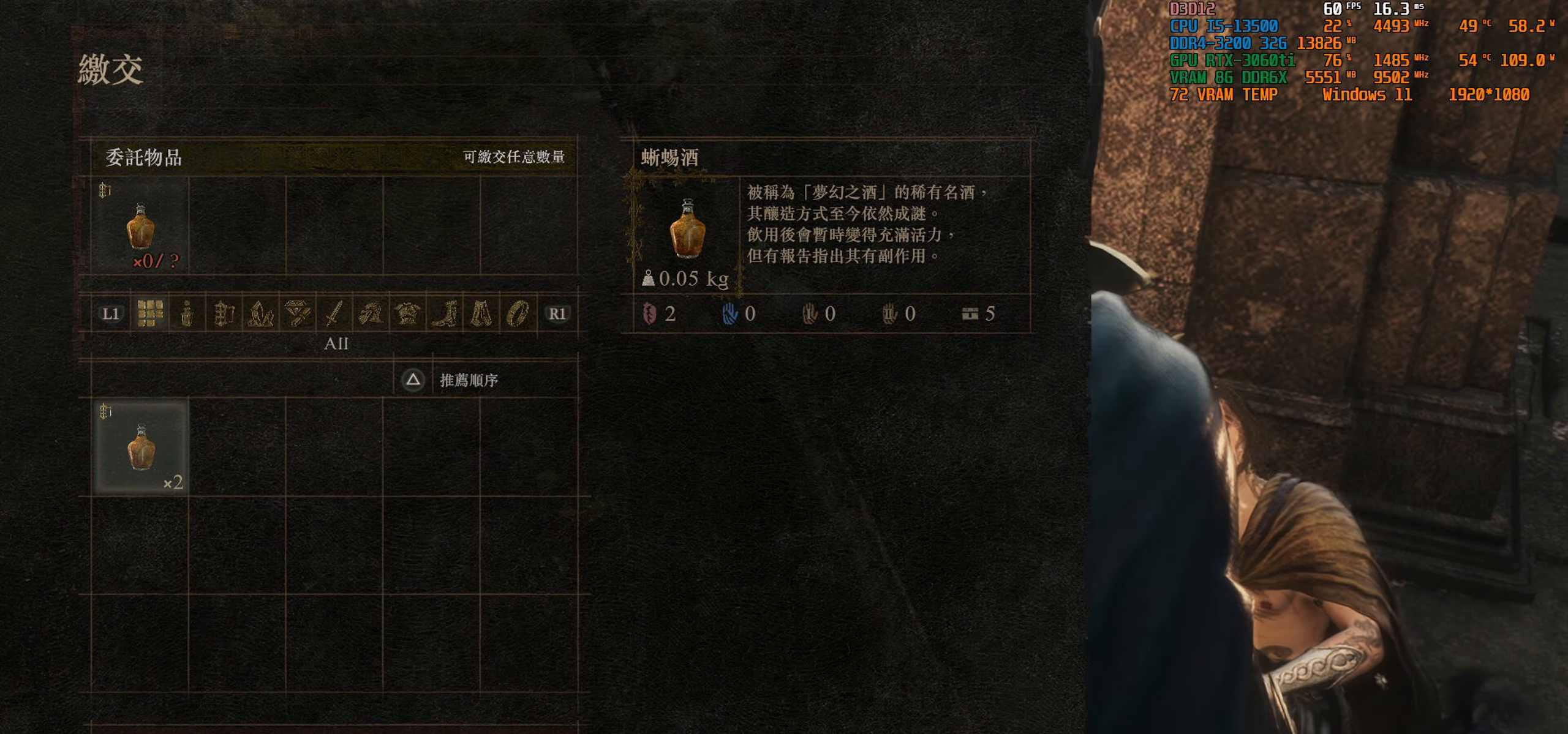
{"buttons": ["CROSS"], "left_stick": "center", "right_stick": "center", "events": [[484, "CROSS", "down"]]}
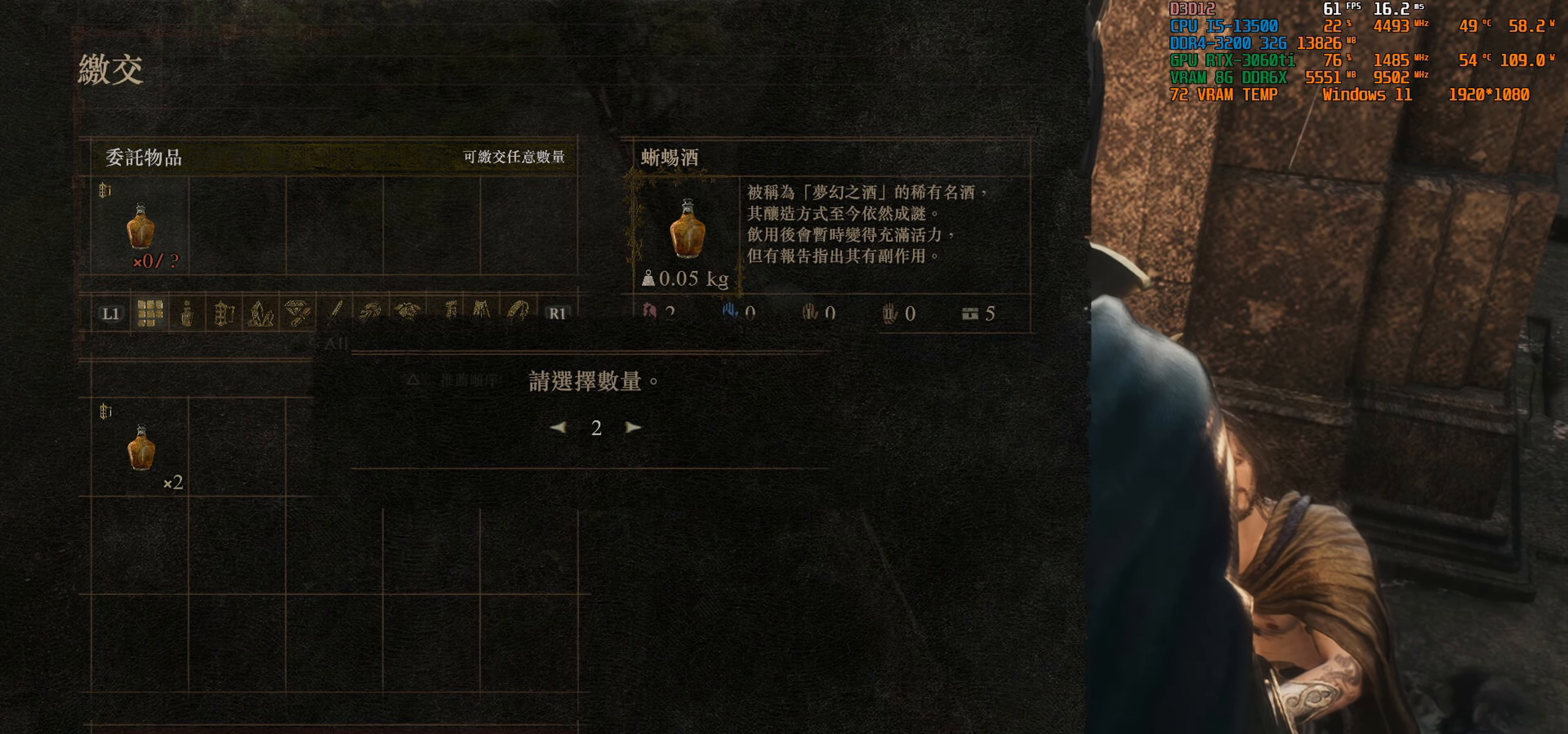
{"buttons": [], "left_stick": "center", "right_stick": "center", "events": [[84, "CROSS", "up"], [350, "CROSS", "down"], [450, "CROSS", "up"]]}
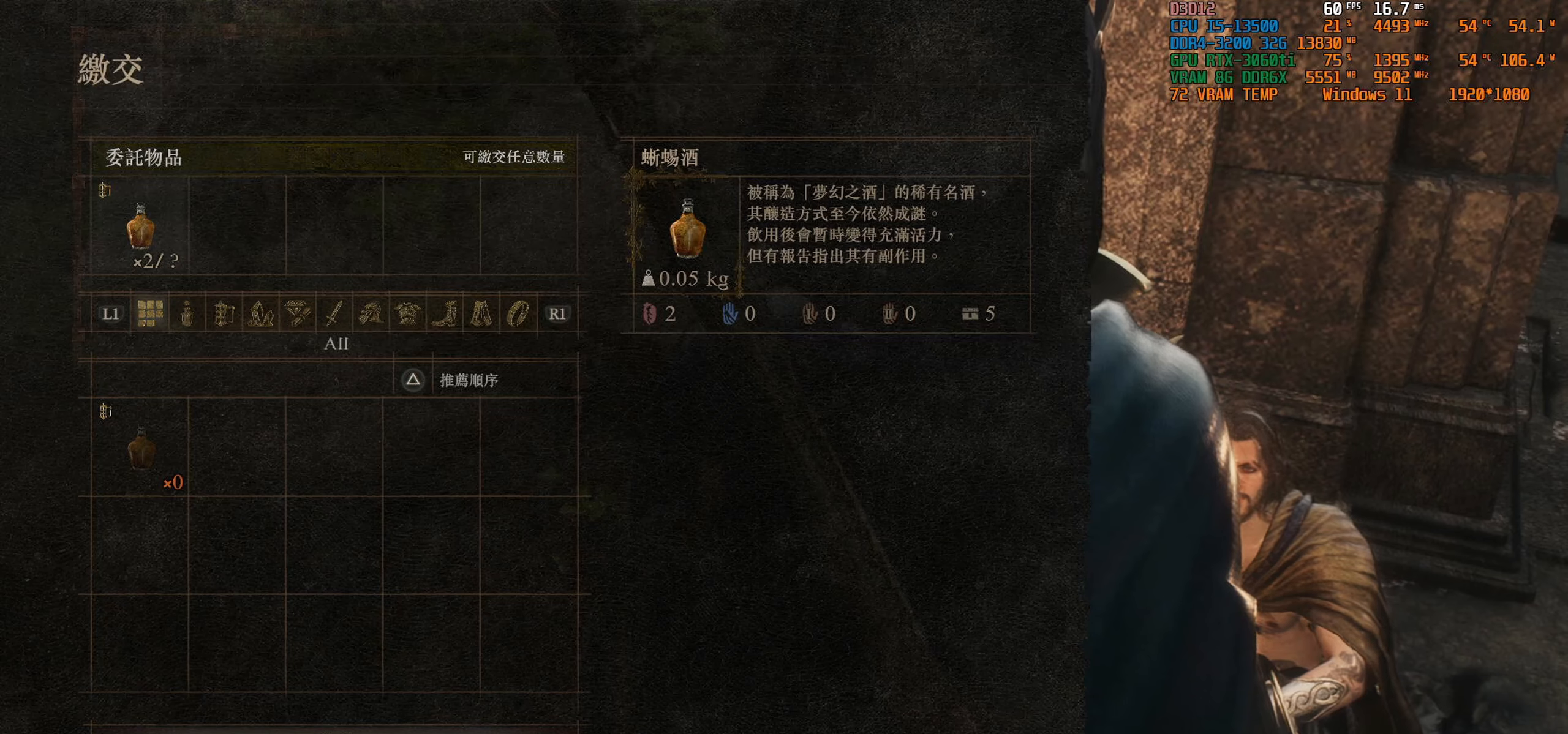
{"buttons": [], "left_stick": "center", "right_stick": "center", "events": [[183, "CROSS", "down"], [316, "CROSS", "up"]]}
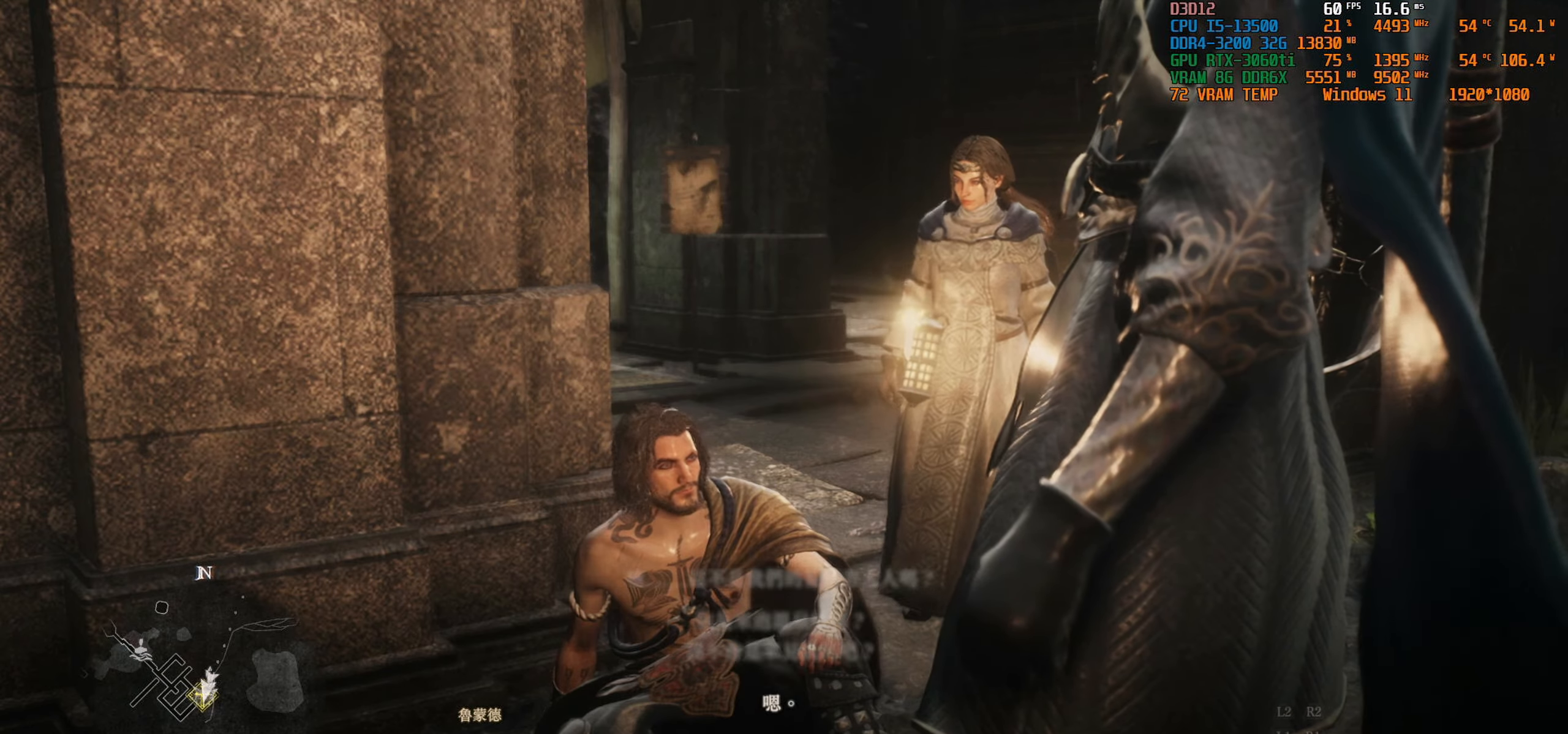
{"buttons": ["CROSS"], "left_stick": "center", "right_stick": "center", "events": [[366, "CROSS", "down"]]}
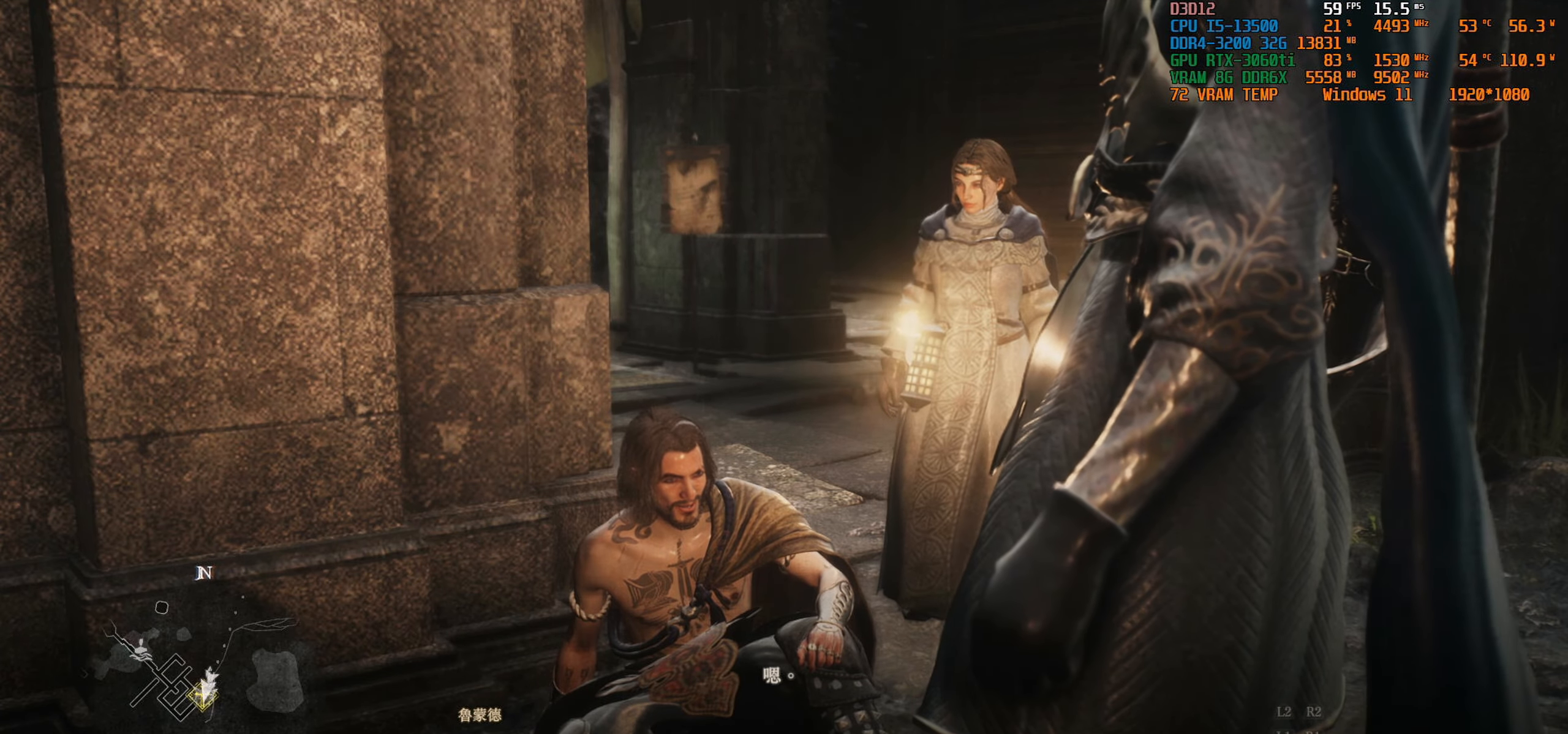
{"buttons": [], "left_stick": "center", "right_stick": "center", "events": [[33, "CROSS", "up"], [133, "CROSS", "down"], [233, "CROSS", "up"], [350, "CROSS", "down"], [433, "CROSS", "up"]]}
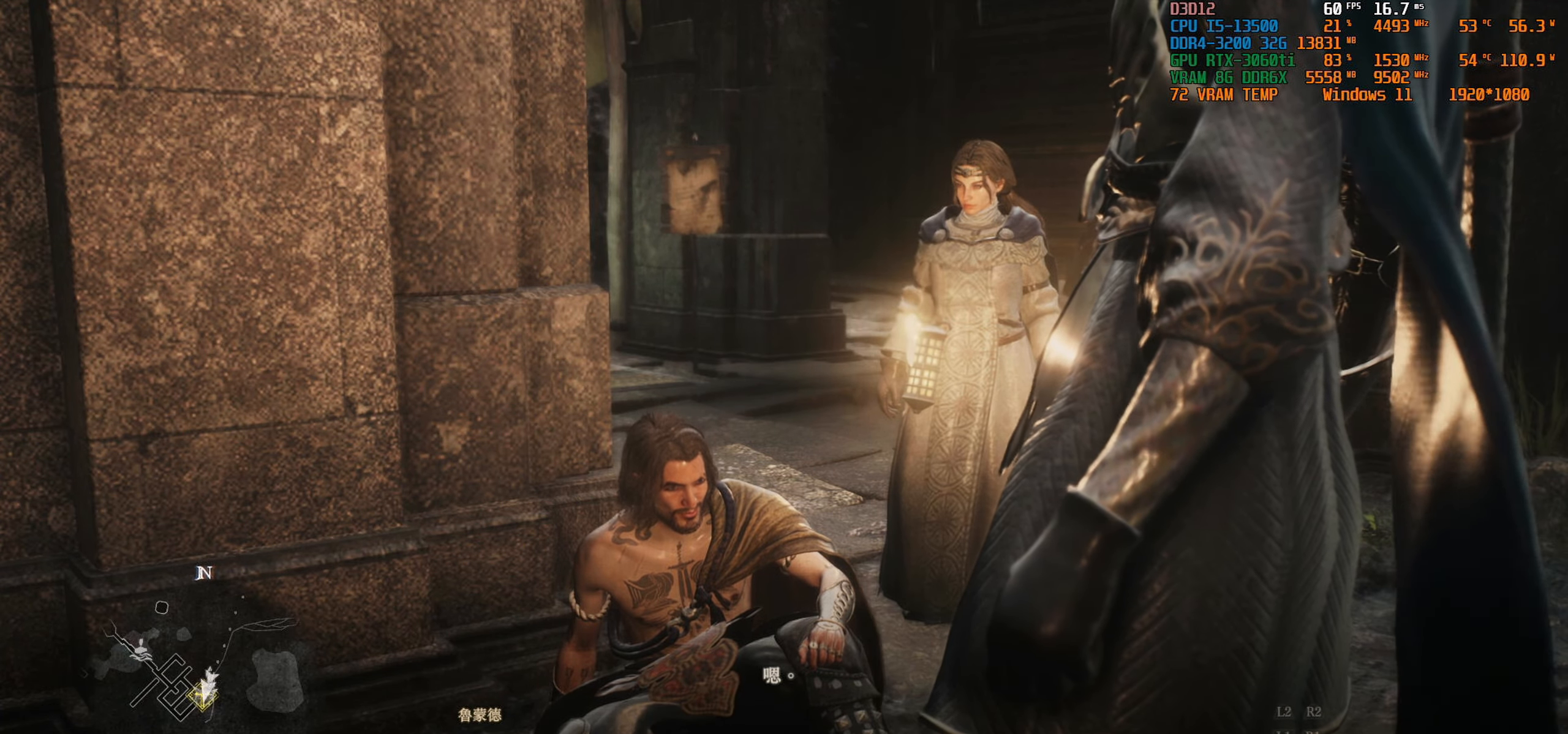
{"buttons": [], "left_stick": "center", "right_stick": "center", "events": [[33, "CROSS", "down"], [133, "CROSS", "up"], [216, "CROSS", "down"], [300, "CROSS", "up"]]}
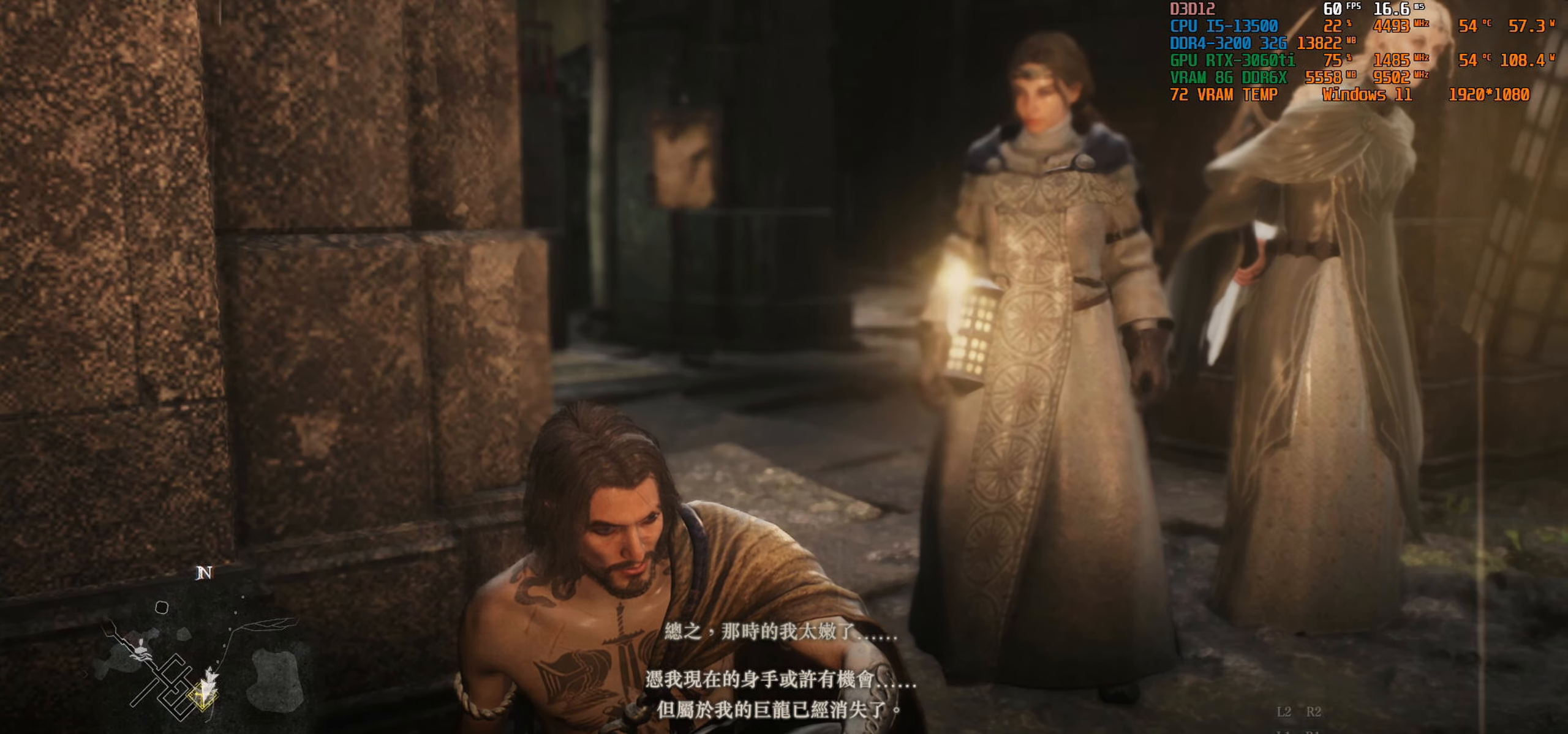
{"buttons": ["CROSS"], "left_stick": "center", "right_stick": "center", "events": [[350, "CROSS", "down"]]}